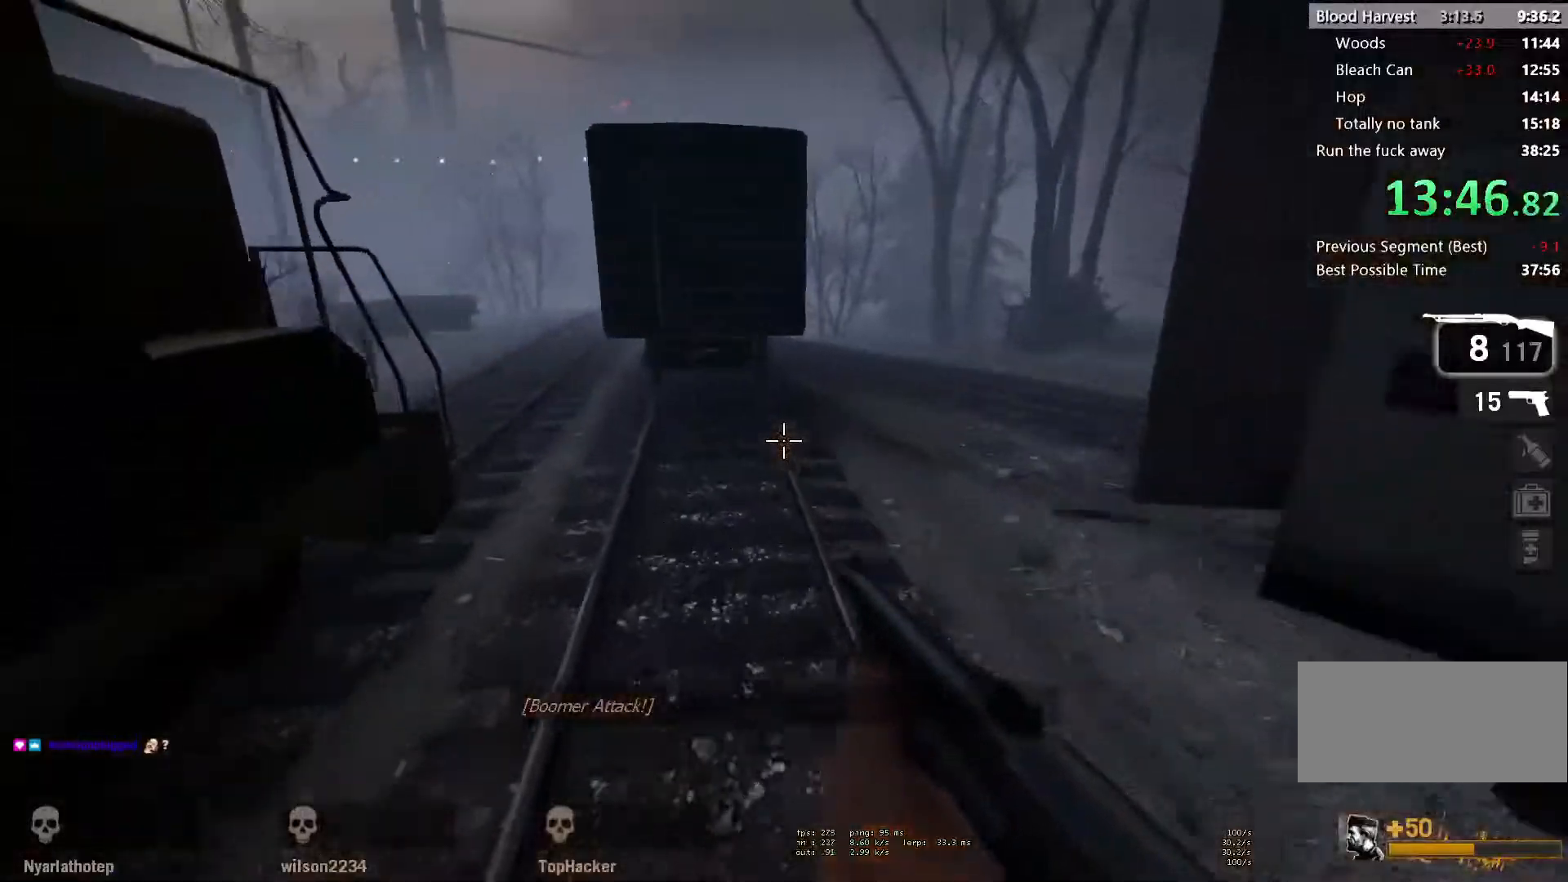
Gameplay with keyboard and mouse; each line is a JSON object with the keys and mouse buttons held at the frame after it. "events" lists presses ("down") and releases ("up") of "a", "ctrl", "d", "e", "f", "q", "r", "s", "shift", "space", "tab", "w", "mouse_left", "mouse_wheel" and "mouse_right" between this image and that frame as [ms after this image, input, new state], when the widget could be followed in between. "mouse_left", "mouse_wheel", "mouse_right" = the "left", "wheel", "right" buttons of the "mouse" list. No other keys are recorded. "wheel" means that the mouse wheel is clicked or scrolled. Mouse movement is not recorded.
{"keys": ["a", "space"], "mouse": [], "events": [[333, "space", "down"]]}
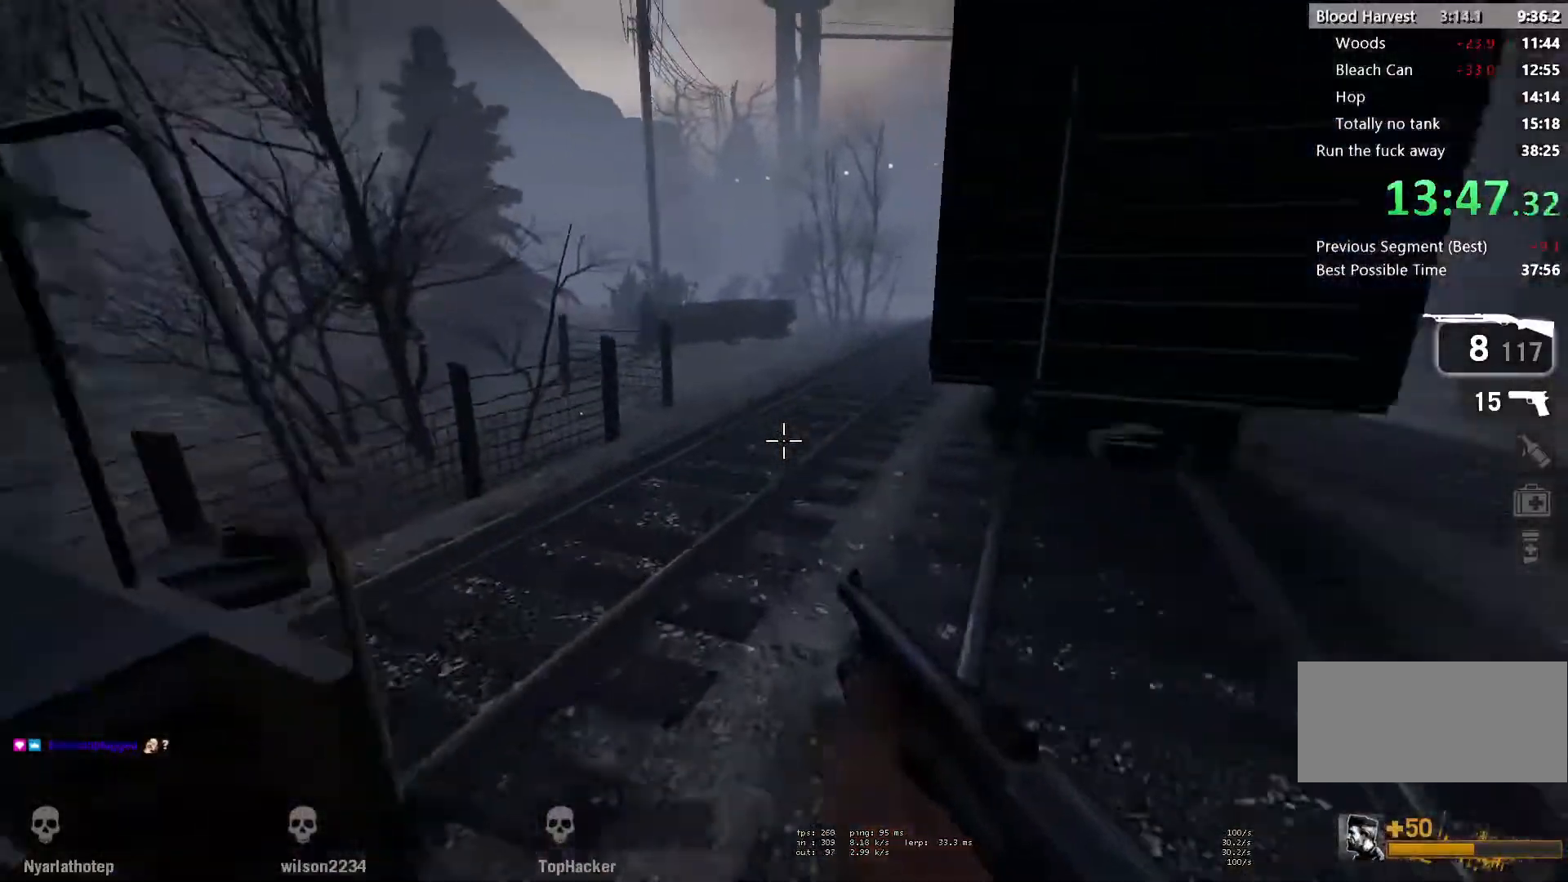
{"keys": ["a", "space"], "mouse": [], "events": [[50, "space", "up"], [117, "d", "down"], [167, "a", "up"], [450, "a", "down"], [467, "d", "up"], [483, "space", "down"]]}
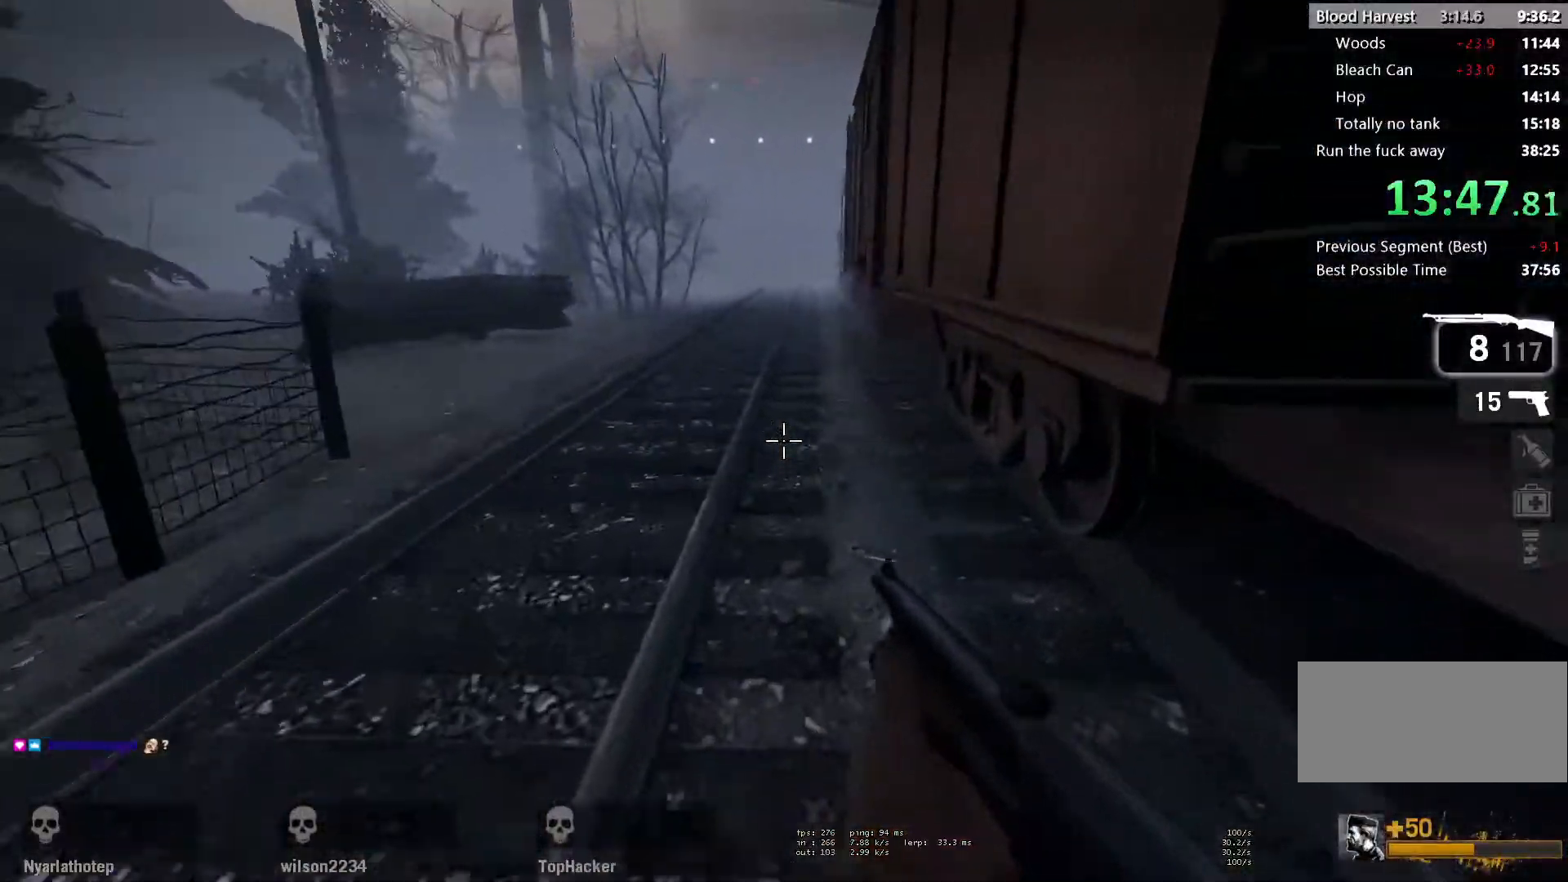
{"keys": ["d"], "mouse": [], "events": [[183, "space", "up"], [200, "d", "down"], [250, "a", "up"]]}
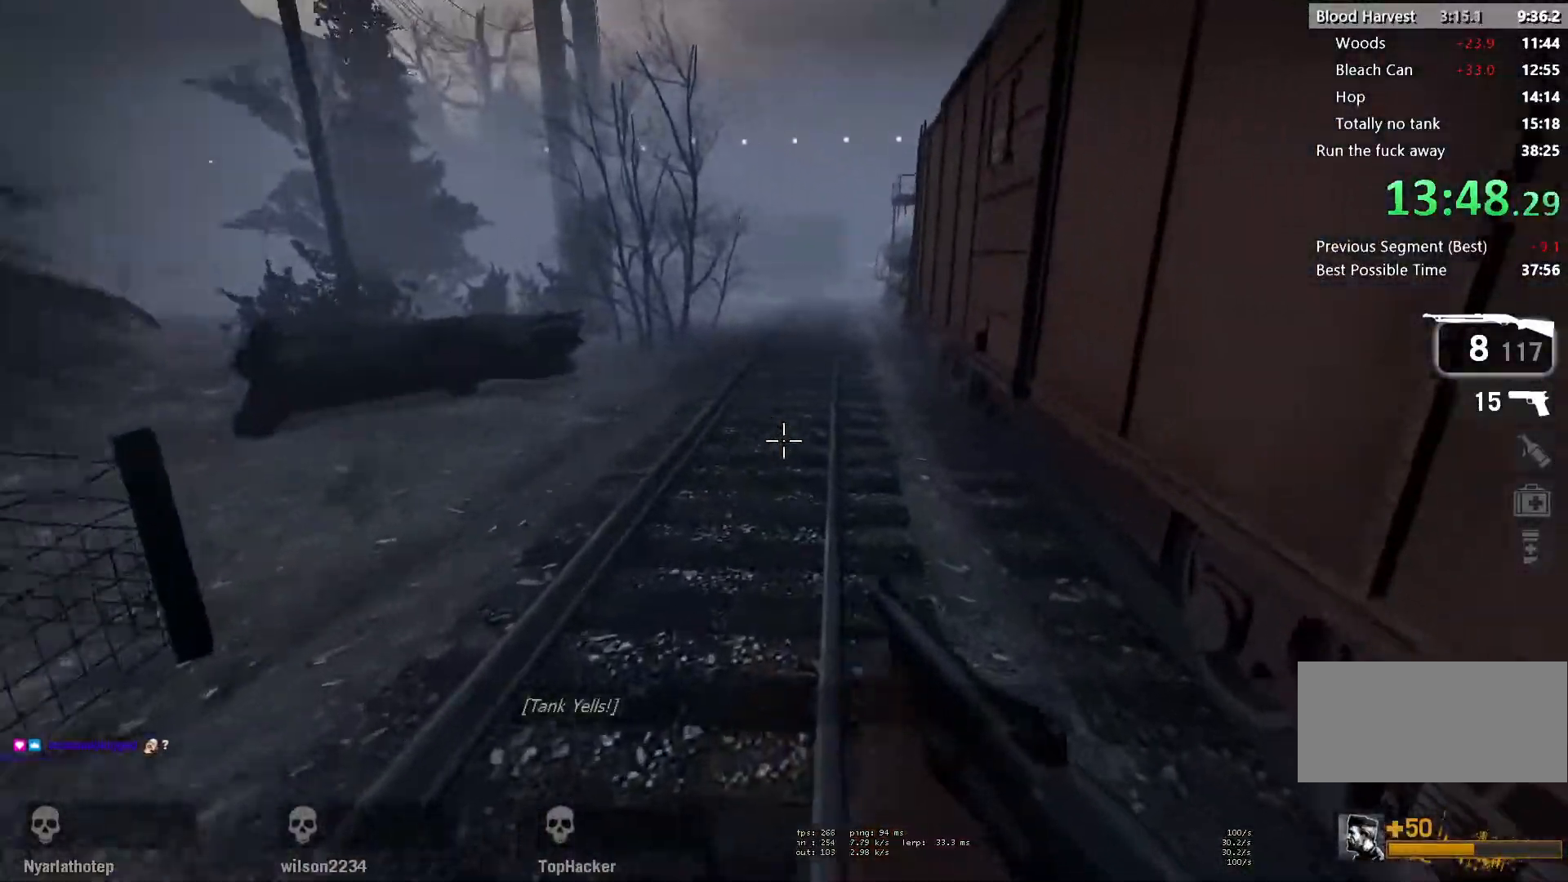
{"keys": ["d"], "mouse": [], "events": [[100, "a", "down"], [117, "d", "up"], [133, "space", "down"], [333, "space", "up"], [367, "d", "down"], [417, "a", "up"]]}
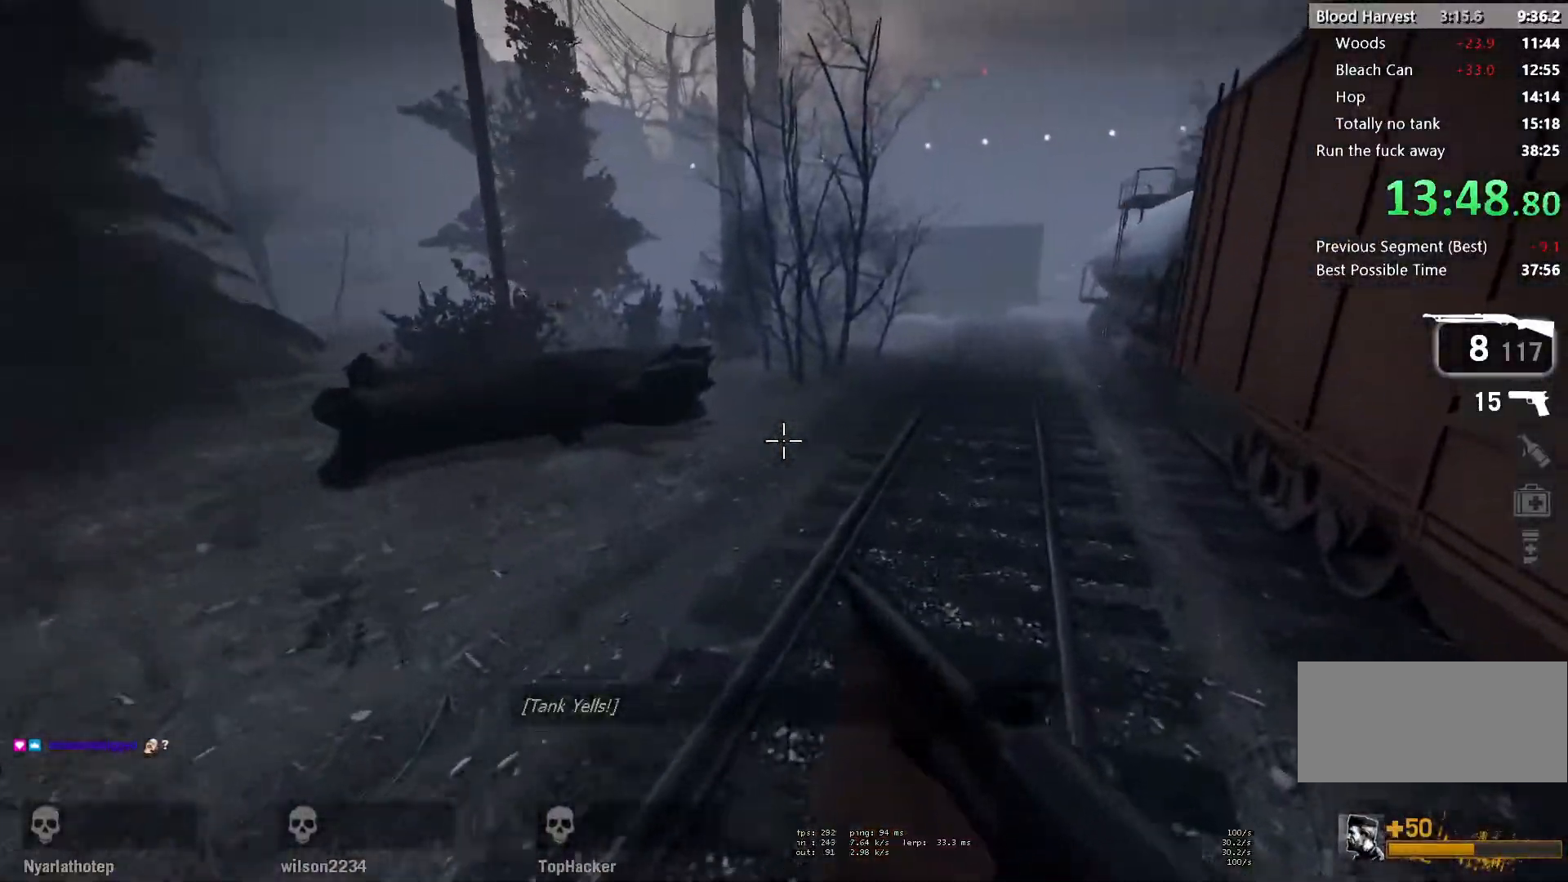
{"keys": ["a"], "mouse": [], "events": [[250, "a", "down"], [250, "d", "up"], [267, "space", "down"], [483, "space", "up"]]}
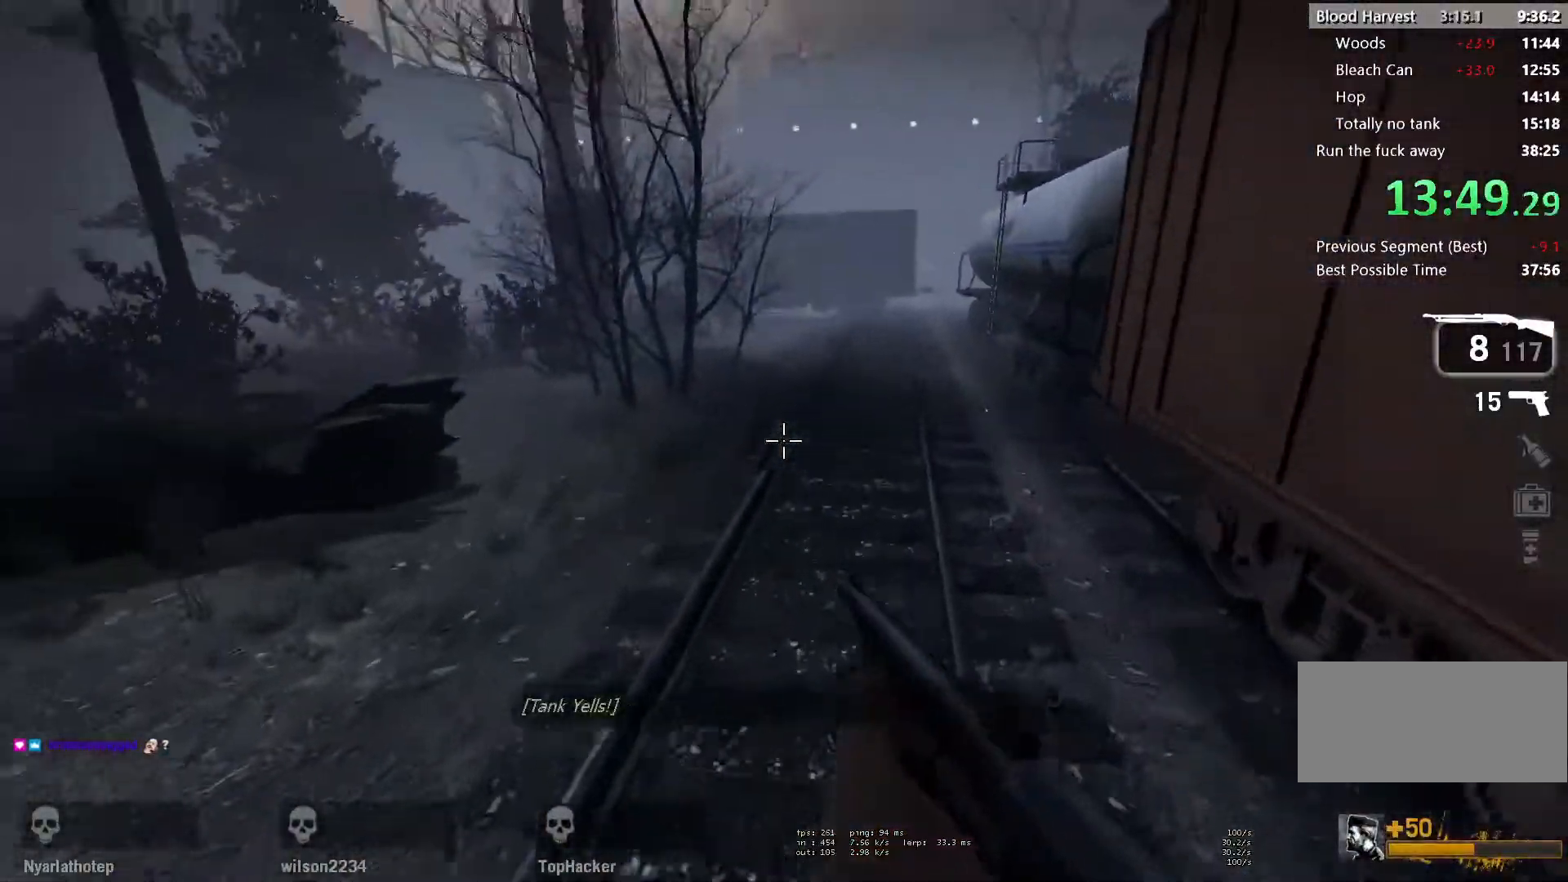
{"keys": ["a", "space"], "mouse": [], "events": [[17, "d", "down"], [67, "a", "up"], [383, "a", "down"], [400, "d", "up"], [400, "space", "down"]]}
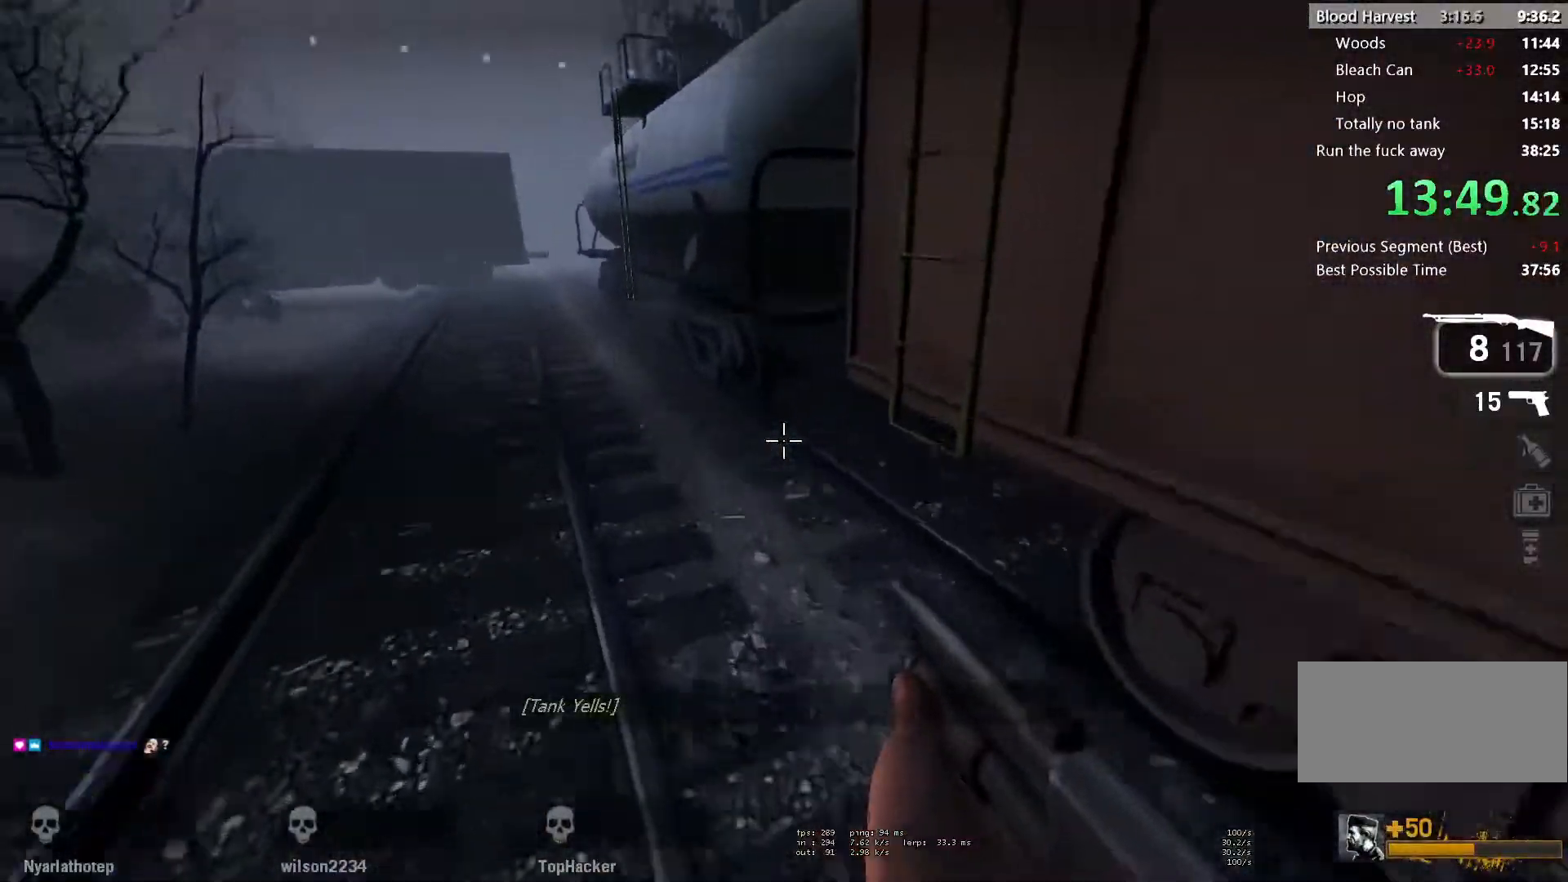
{"keys": ["a"], "mouse": [], "events": [[117, "space", "up"]]}
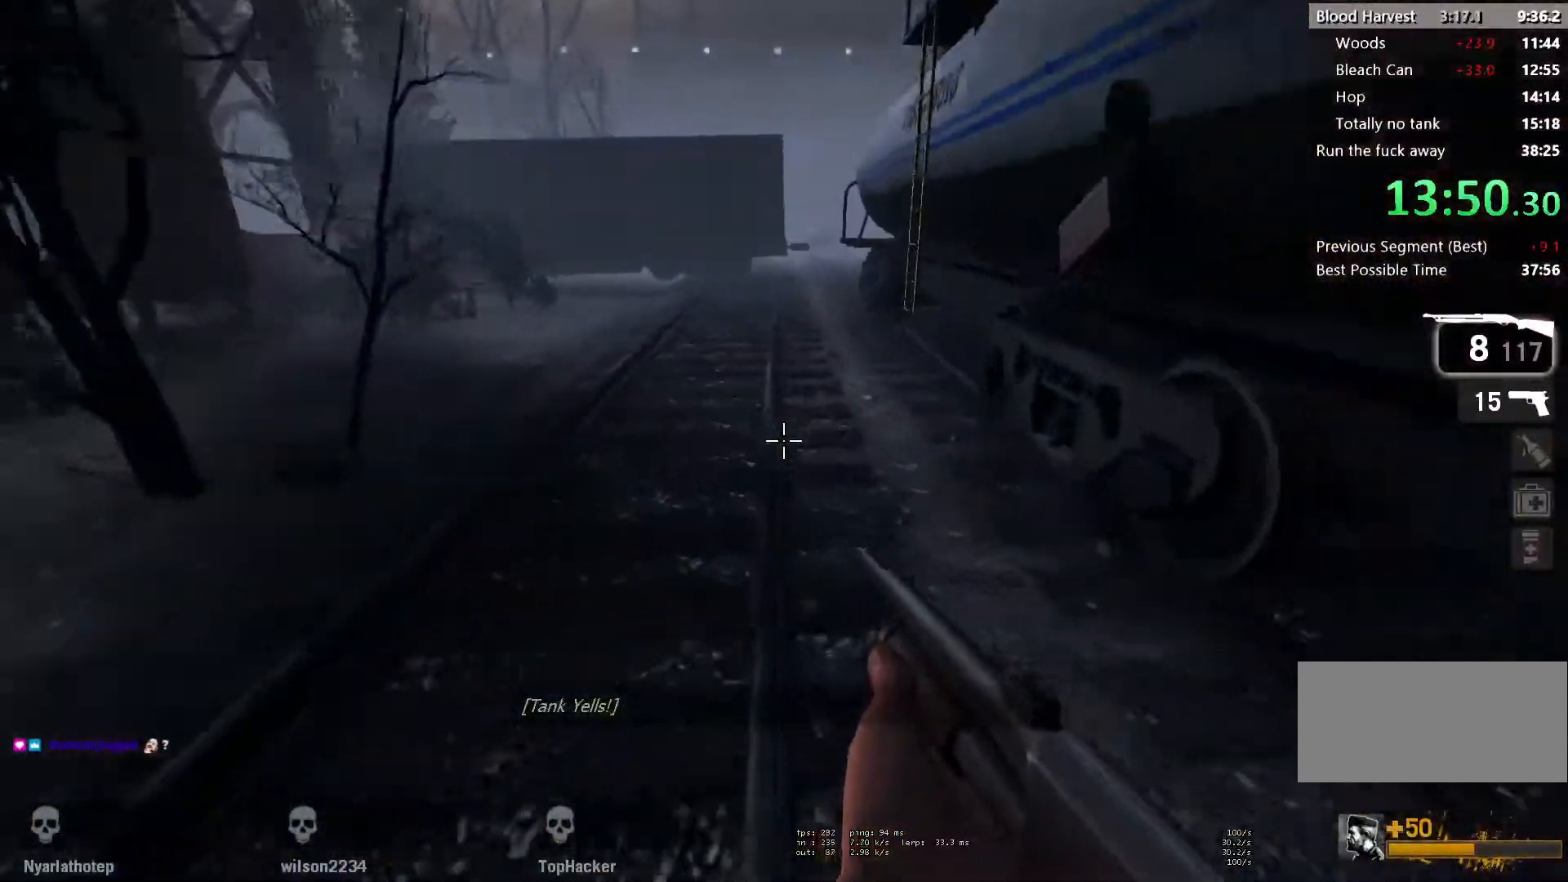
{"keys": ["d"], "mouse": [], "events": [[17, "space", "down"], [233, "space", "up"], [267, "d", "down"], [317, "a", "up"]]}
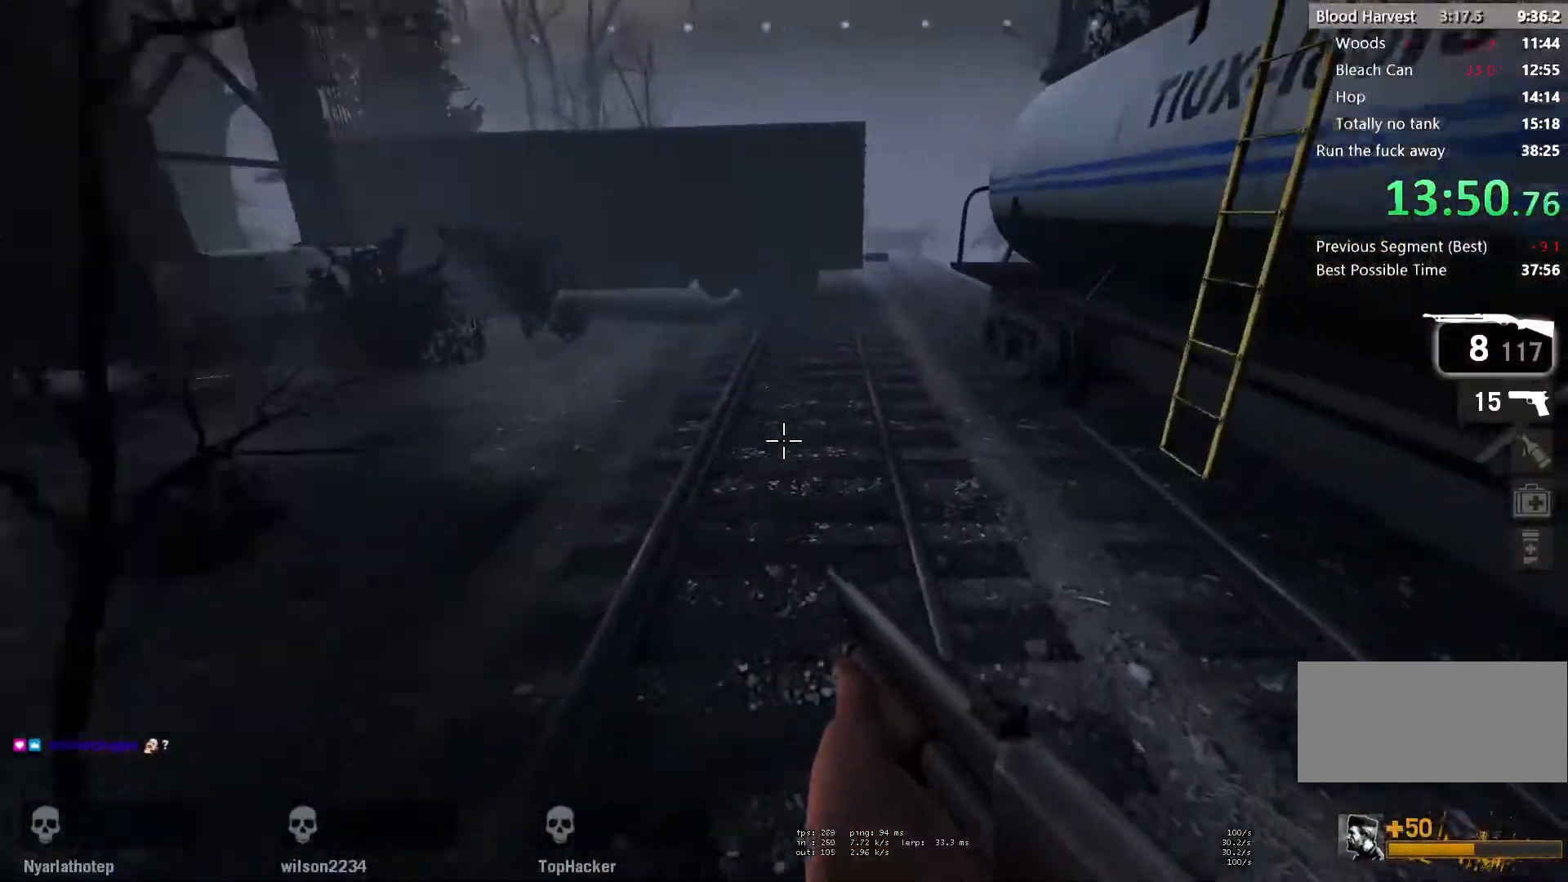
{"keys": ["d"], "mouse": [], "events": [[133, "a", "down"], [150, "d", "up"], [150, "space", "down"], [367, "space", "up"], [417, "d", "down"], [467, "a", "up"]]}
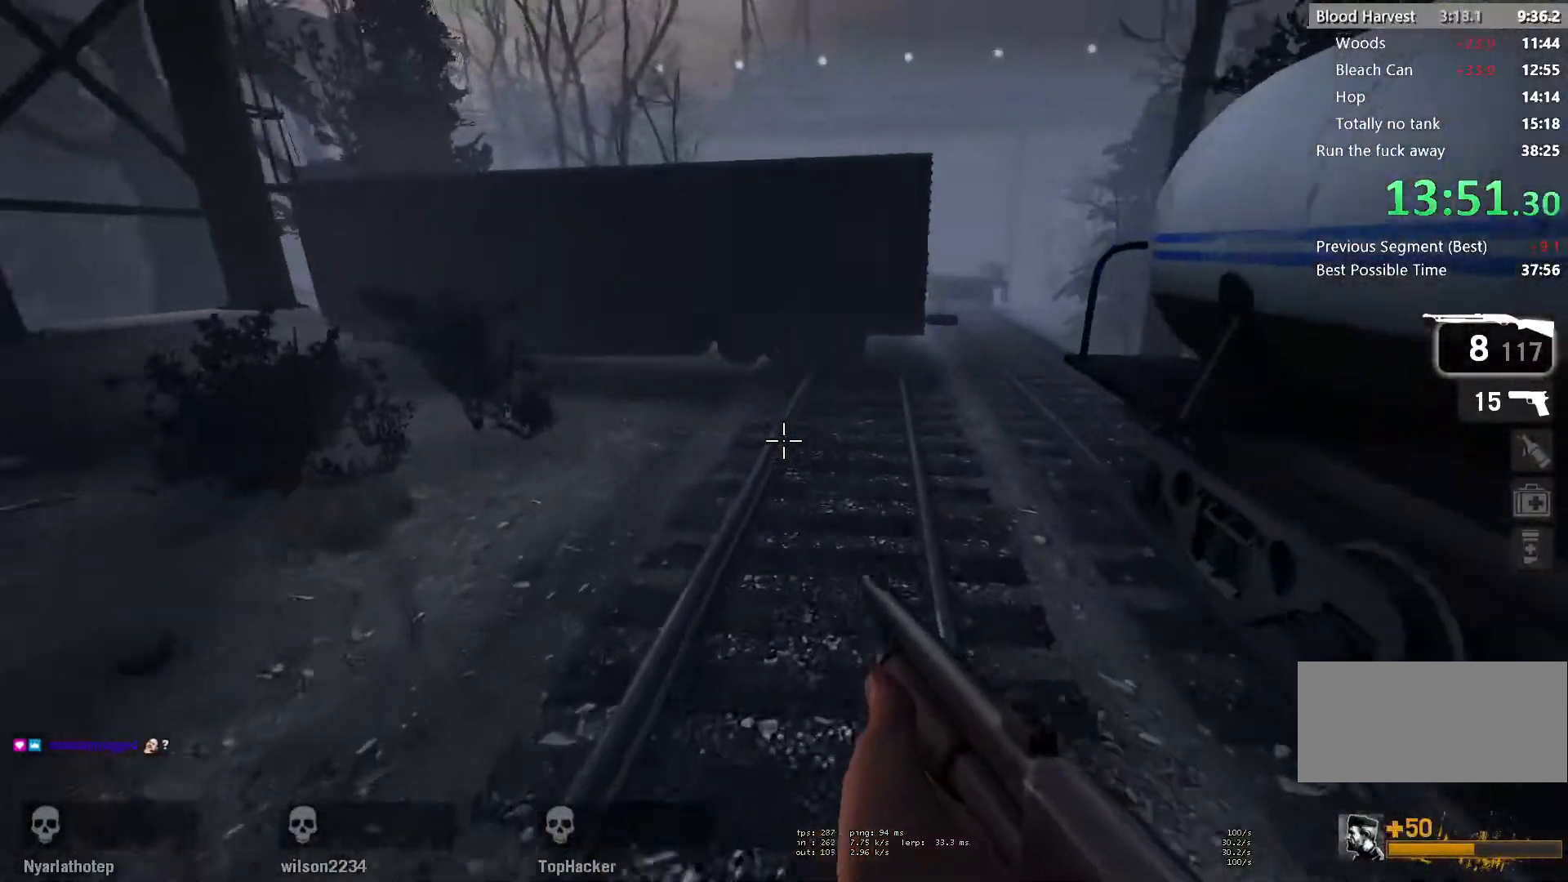
{"keys": ["a"], "mouse": [], "events": [[250, "a", "down"], [283, "d", "up"], [283, "space", "down"], [483, "space", "up"]]}
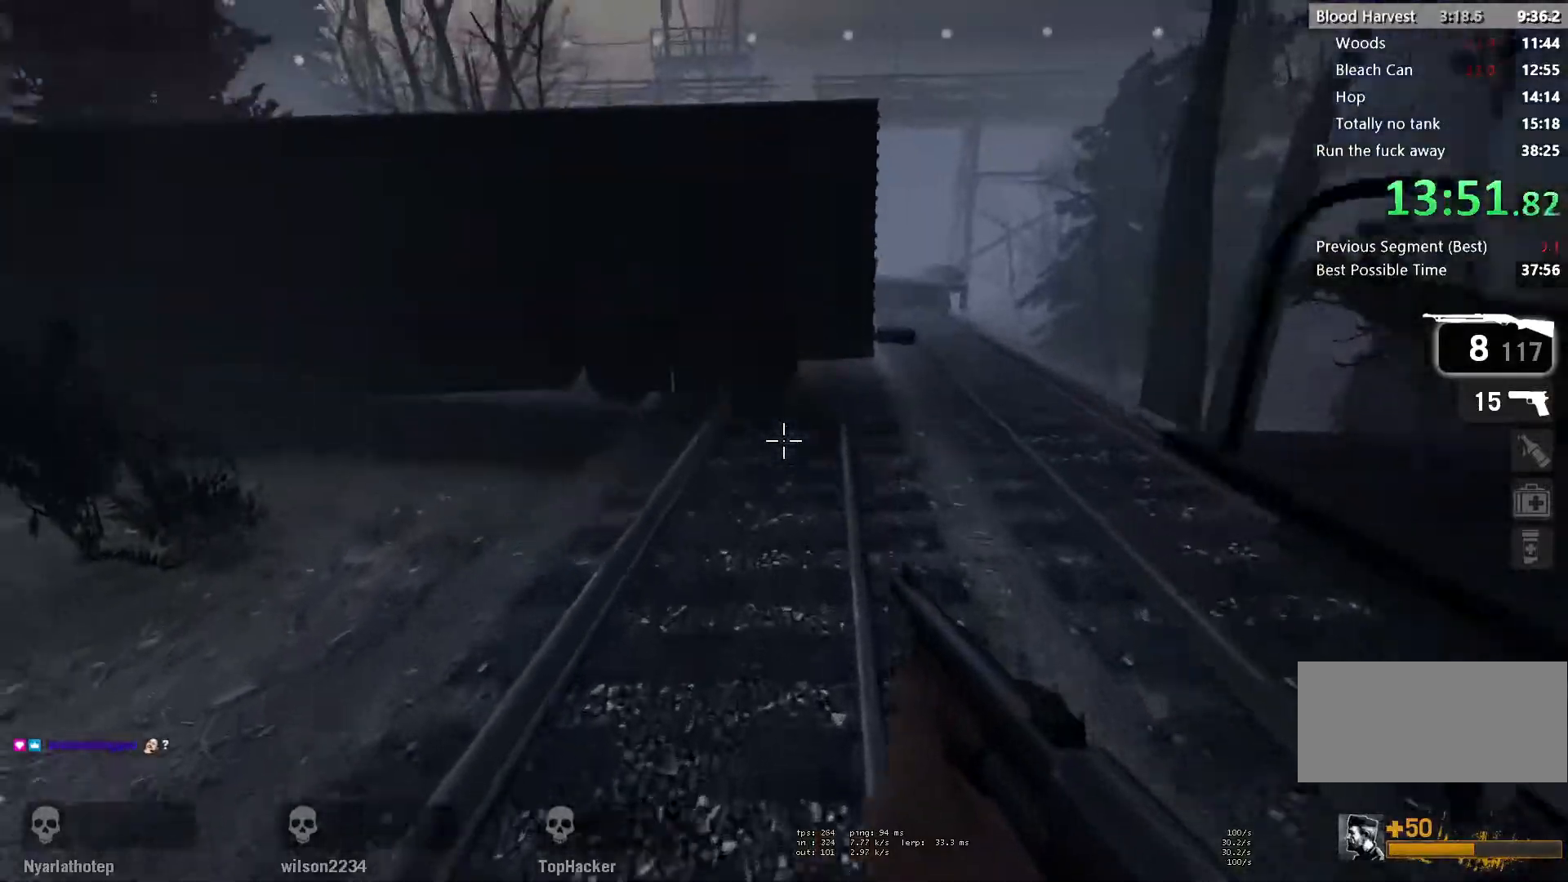
{"keys": ["a", "space"], "mouse": [], "events": [[17, "d", "down"], [50, "a", "up"], [417, "d", "up"], [417, "space", "down"], [450, "a", "down"]]}
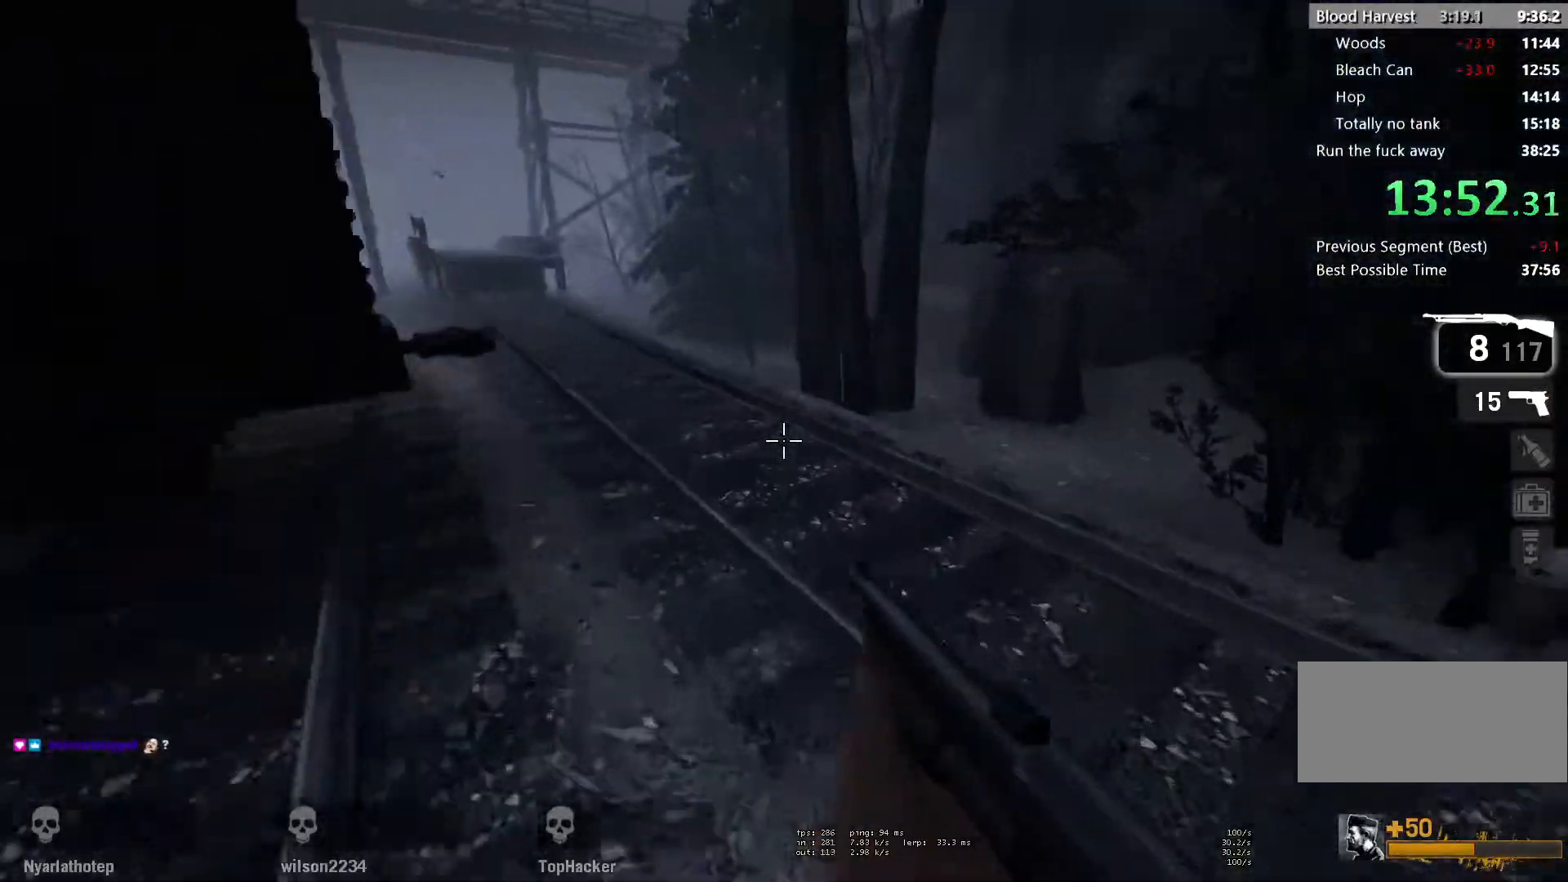
{"keys": ["a"], "mouse": [], "events": [[133, "space", "up"]]}
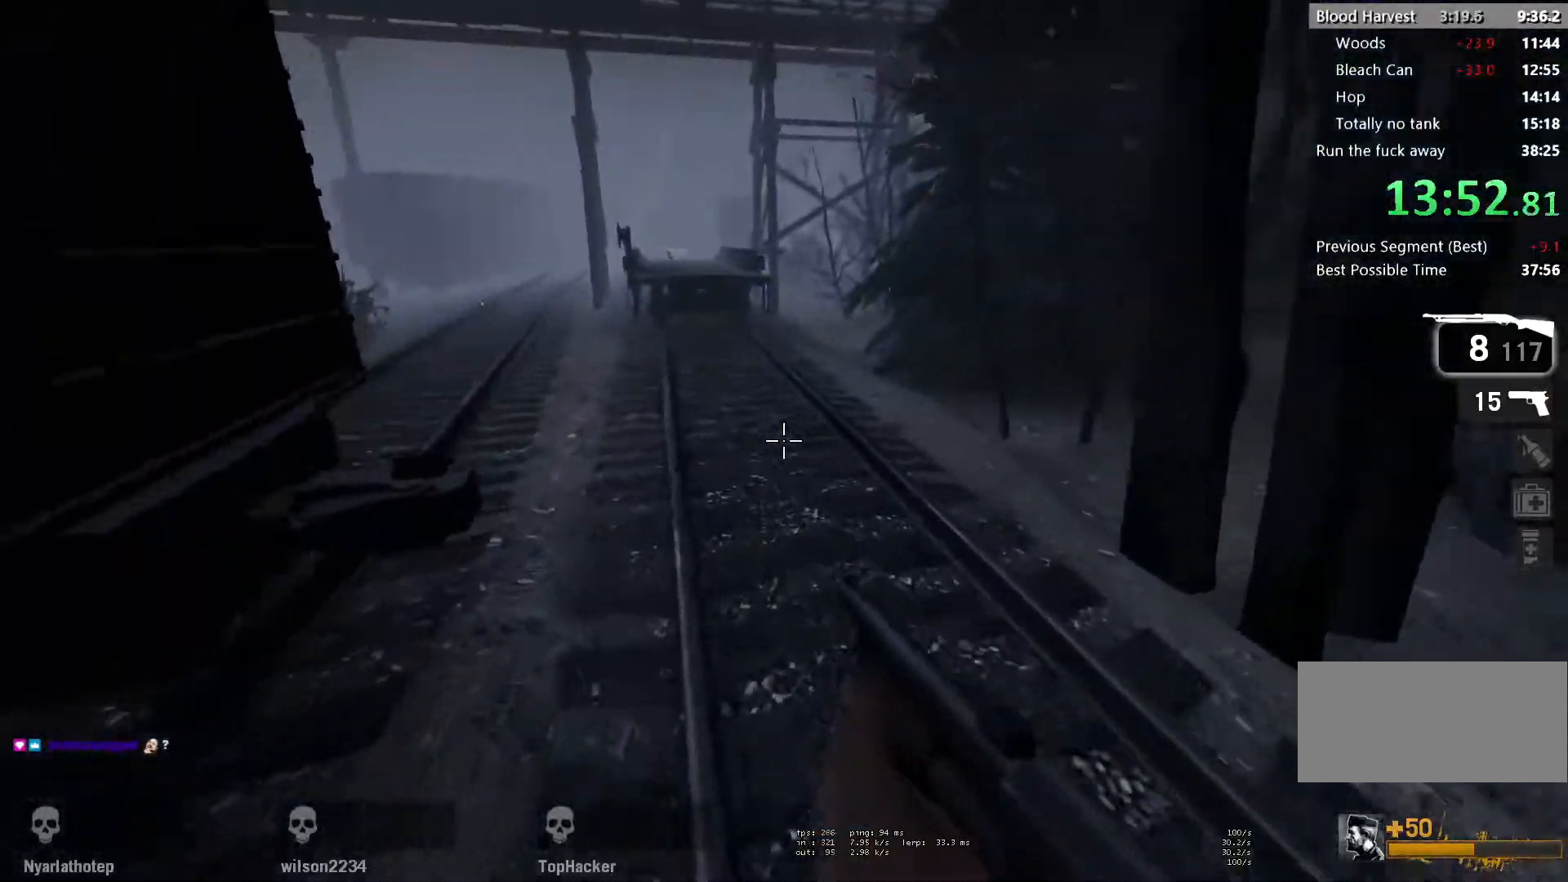
{"keys": ["a"], "mouse": [], "events": [[67, "space", "down"], [283, "space", "up"]]}
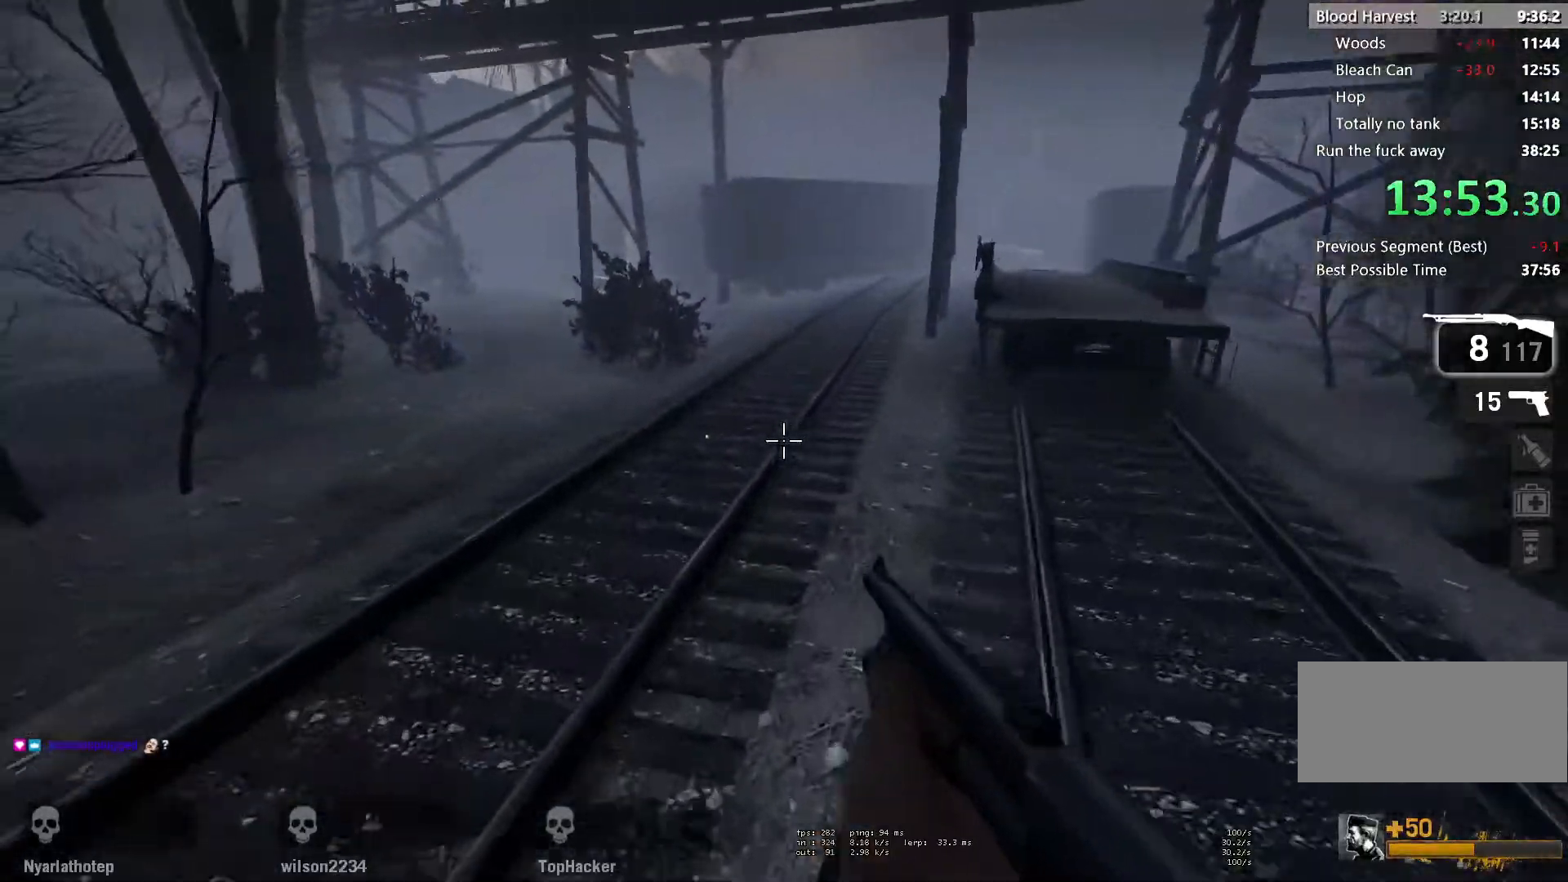
{"keys": ["a"], "mouse": [], "events": [[200, "space", "down"], [400, "space", "up"]]}
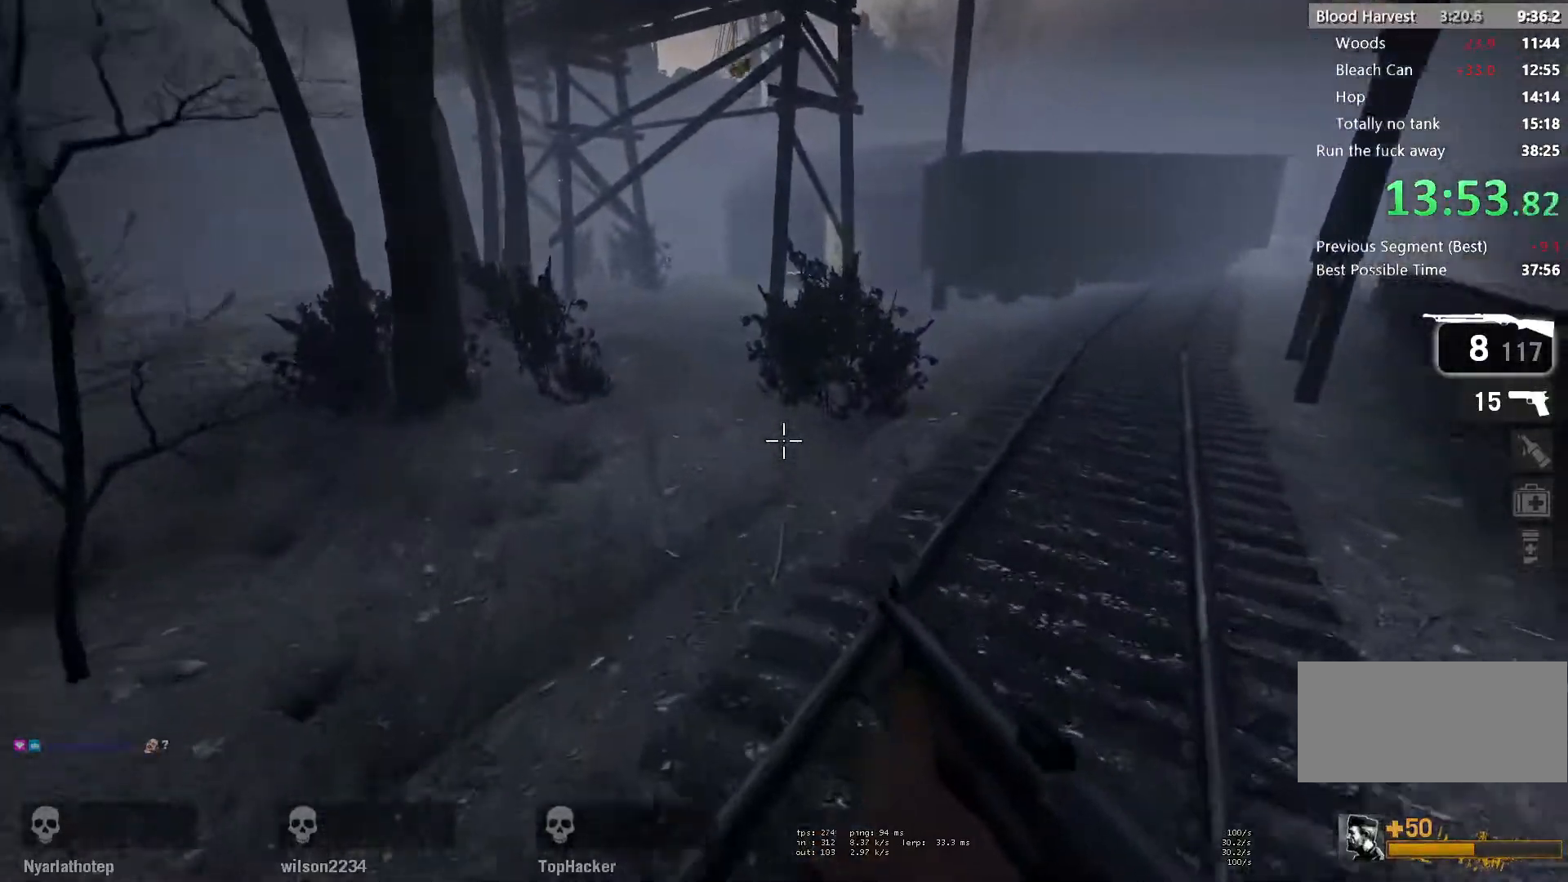
{"keys": ["a", "space"], "mouse": [], "events": [[350, "a", "up"], [350, "d", "down"], [350, "space", "down"], [483, "a", "down"], [500, "d", "up"]]}
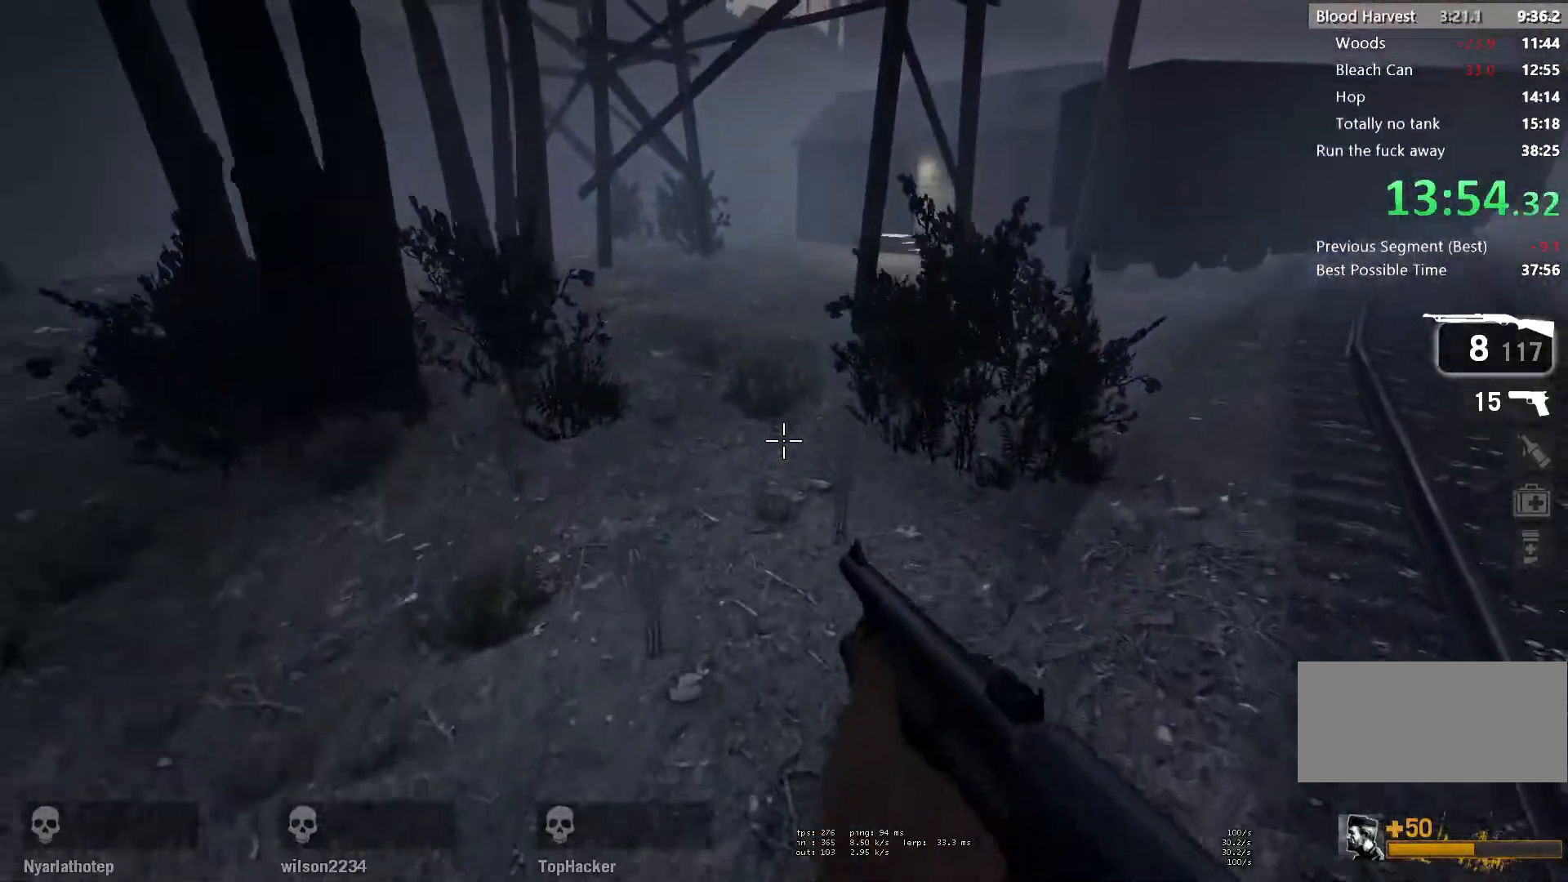
{"keys": ["w"], "mouse": [], "events": [[50, "space", "up"], [317, "w", "down"], [333, "a", "up"]]}
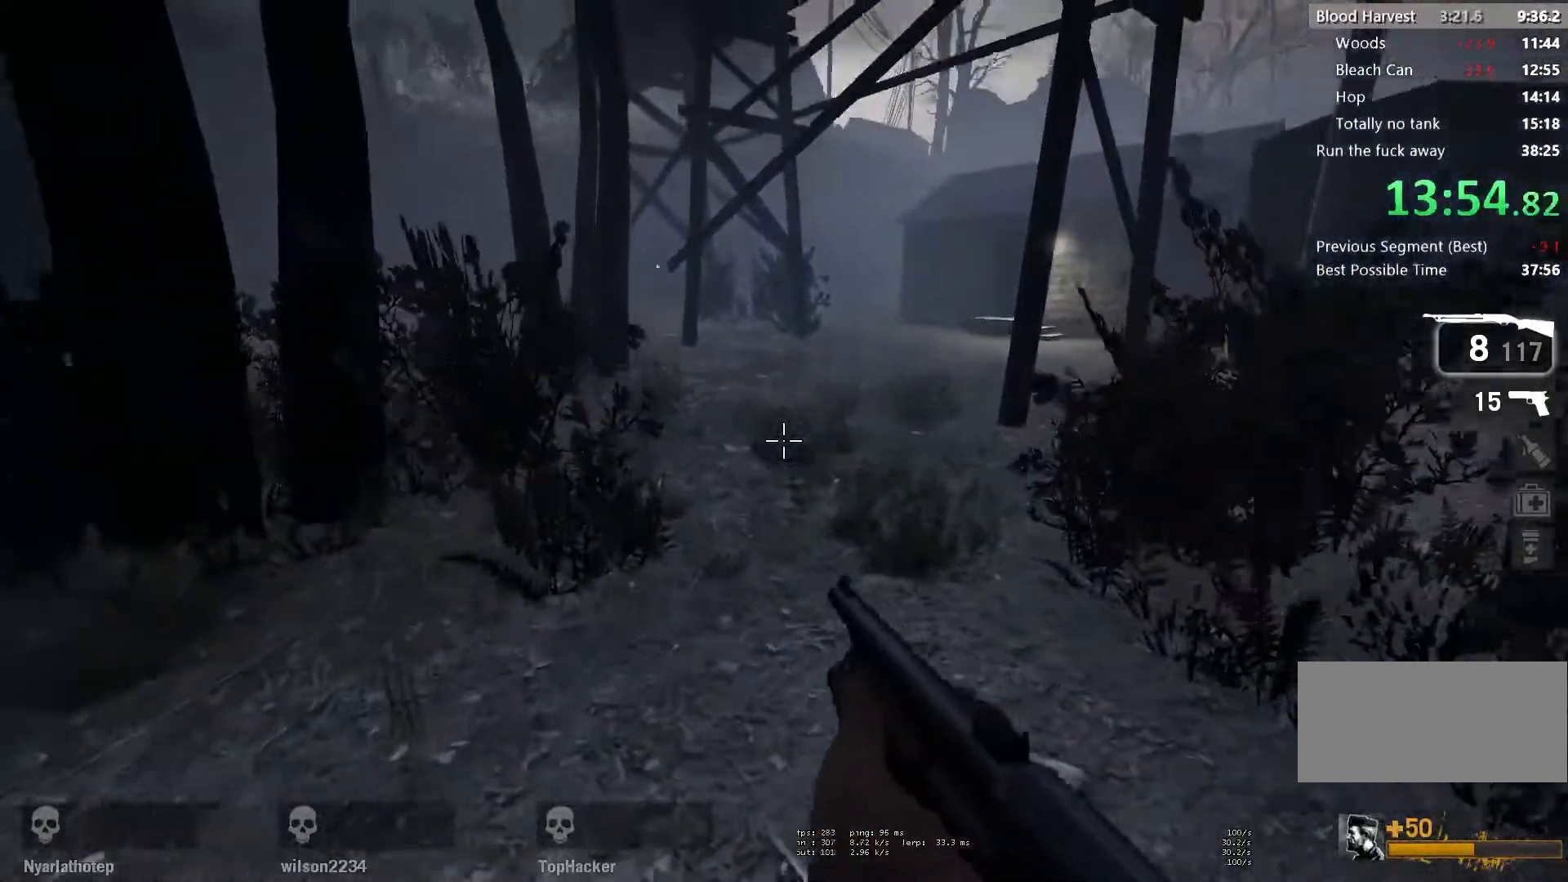
{"keys": ["w"], "mouse": [], "events": []}
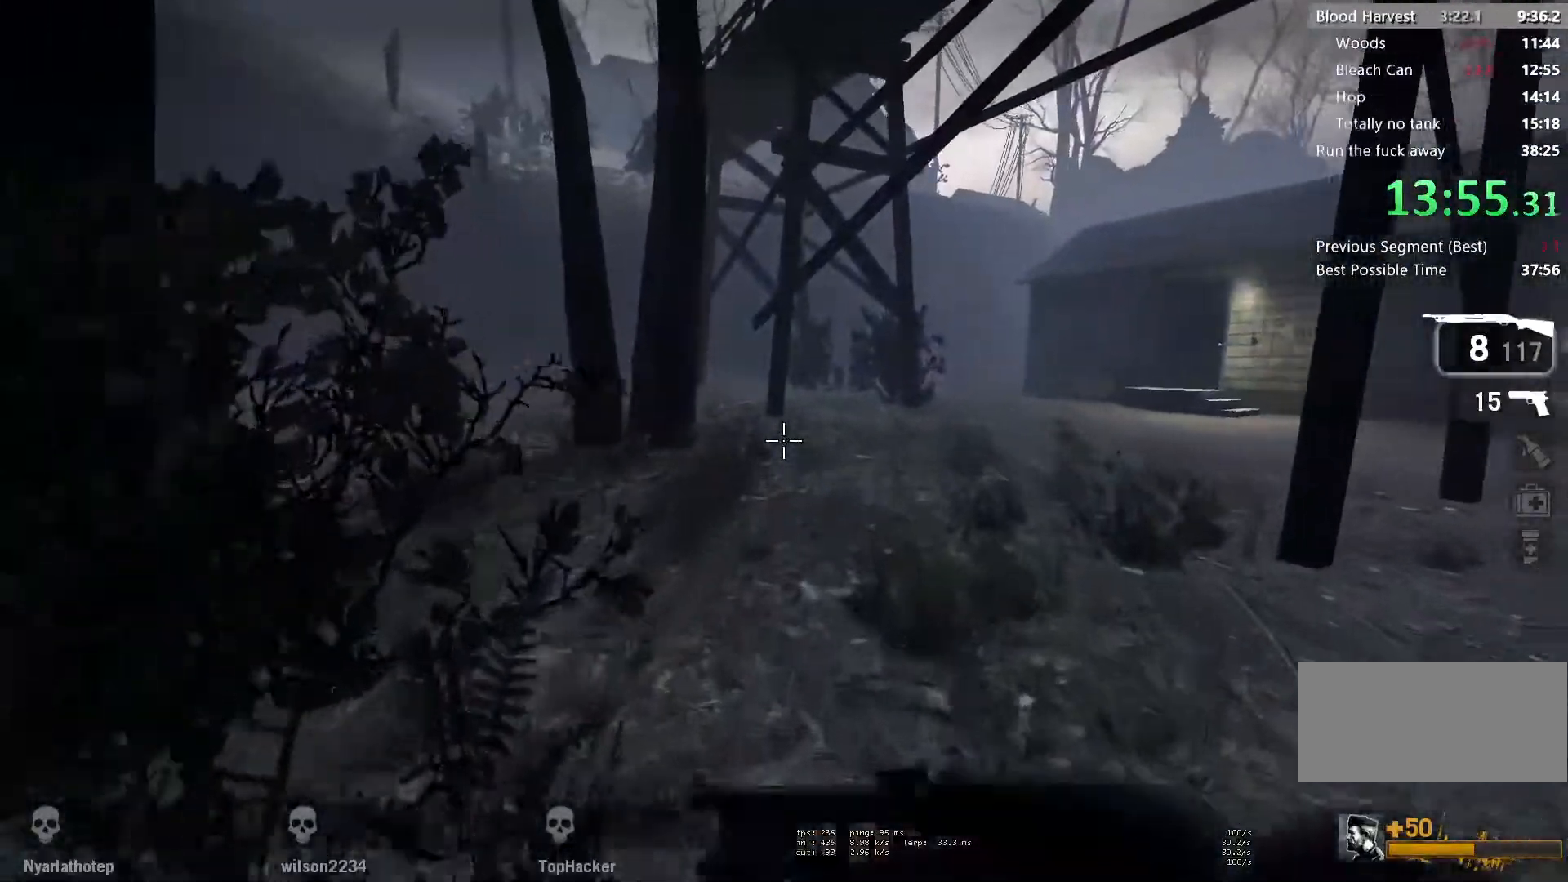
{"keys": ["w"], "mouse": [], "events": []}
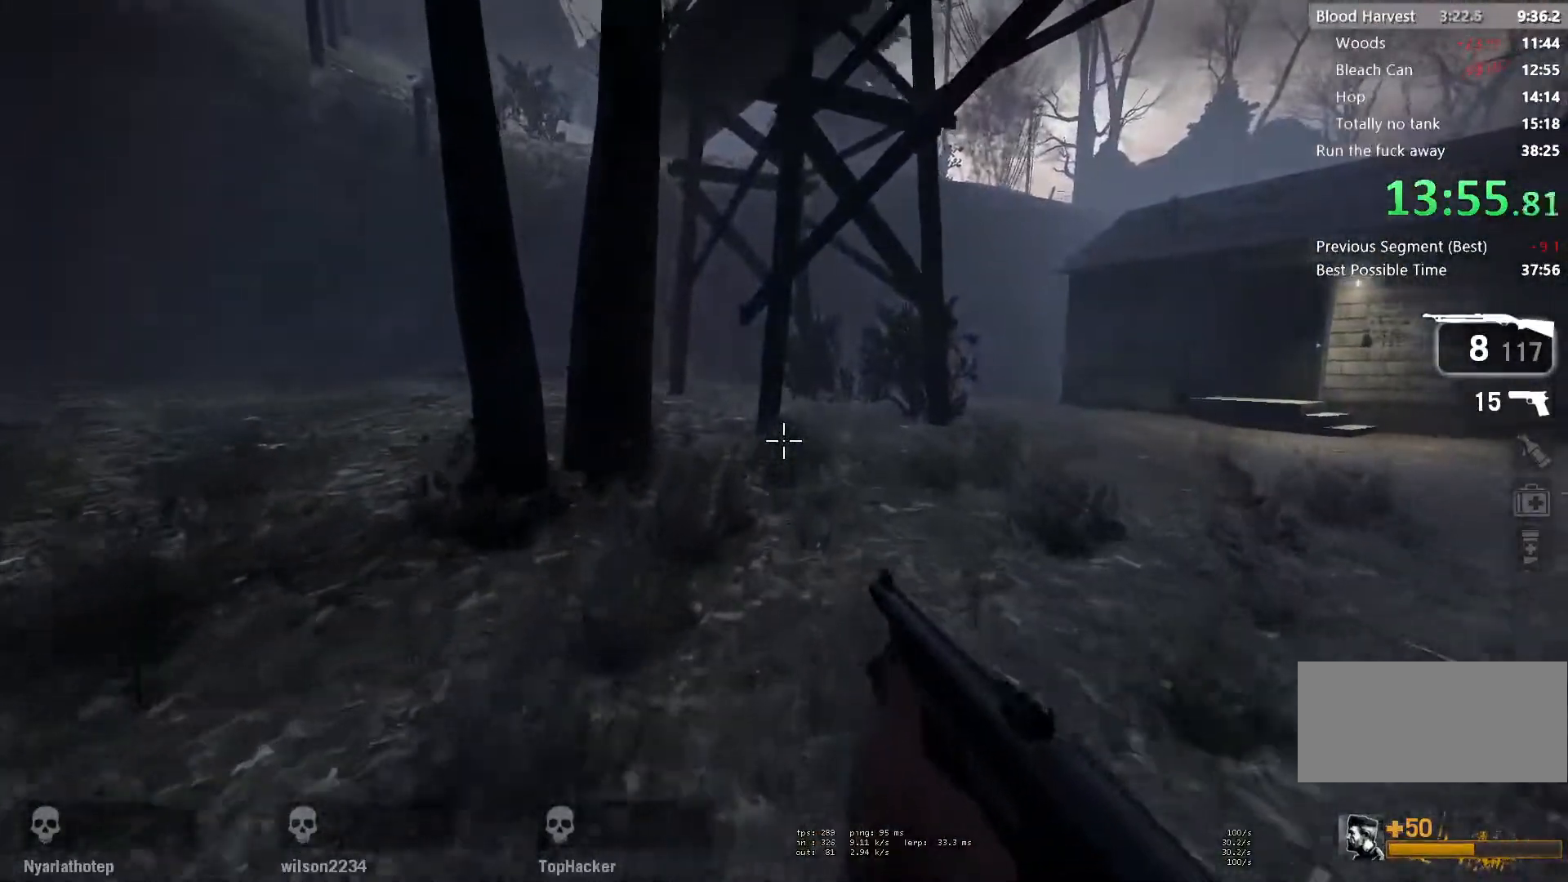
{"keys": ["w"], "mouse": [], "events": []}
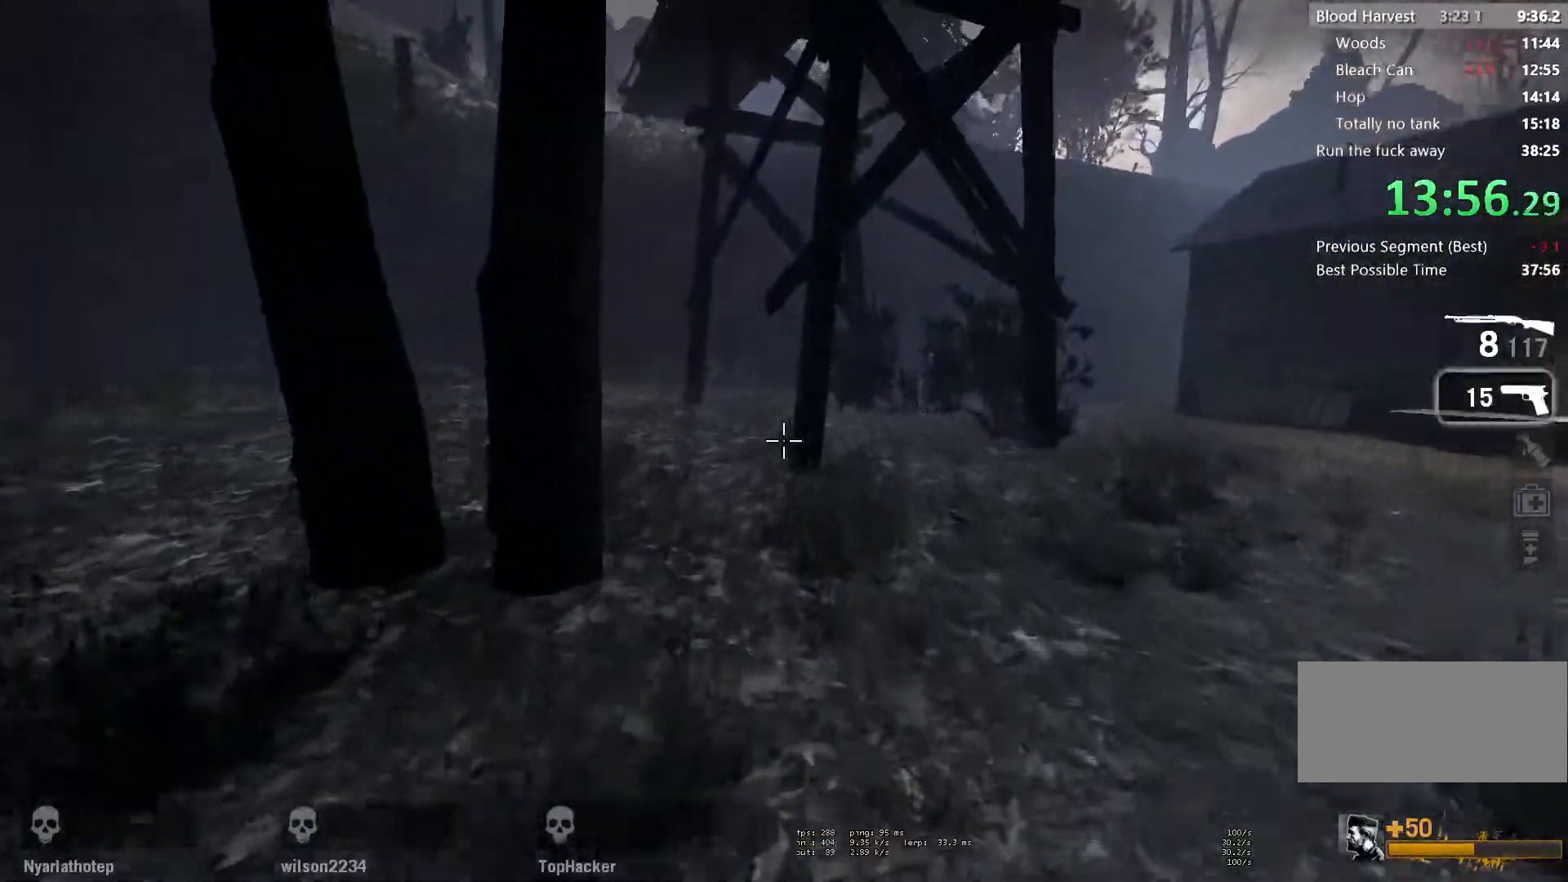
{"keys": ["w"], "mouse": [], "events": []}
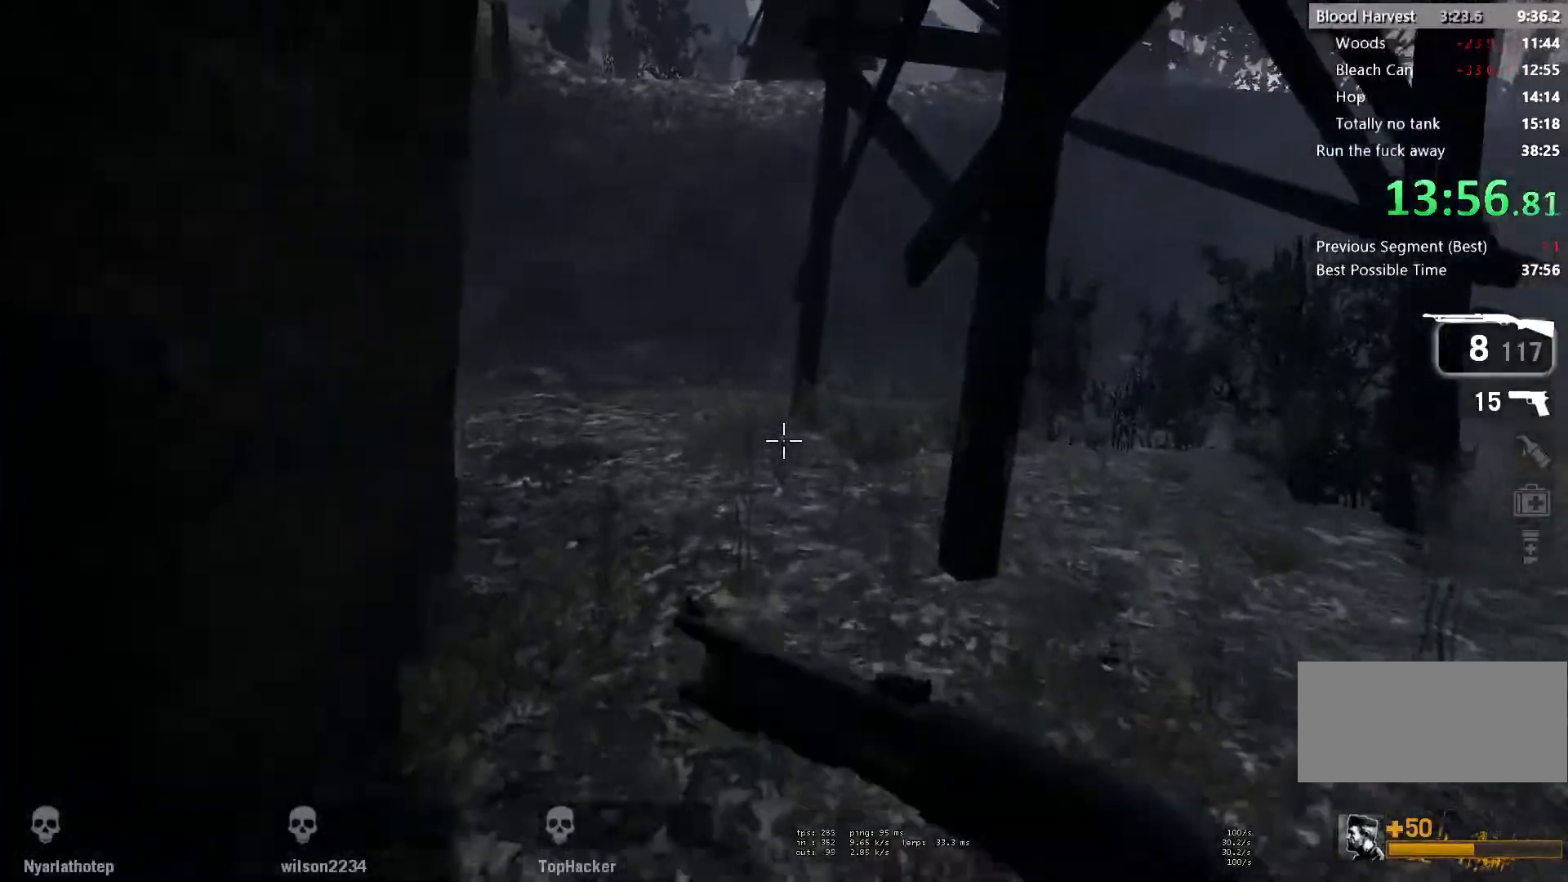
{"keys": ["a", "w"], "mouse": [], "events": [[150, "a", "down"], [350, "a", "up"], [467, "a", "down"]]}
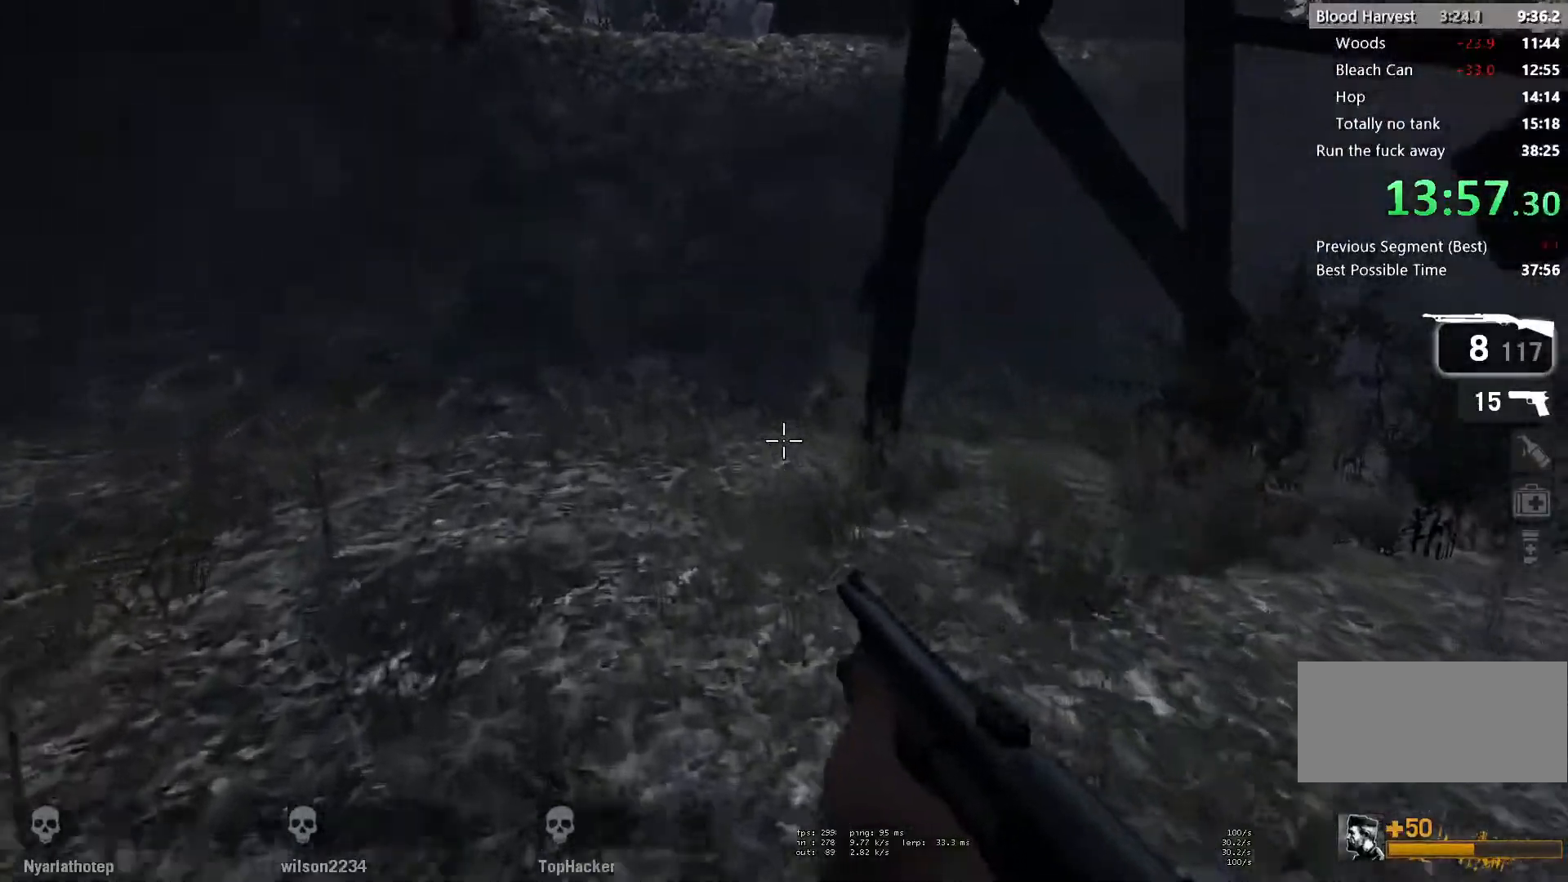
{"keys": ["w"], "mouse": [], "events": [[333, "a", "up"]]}
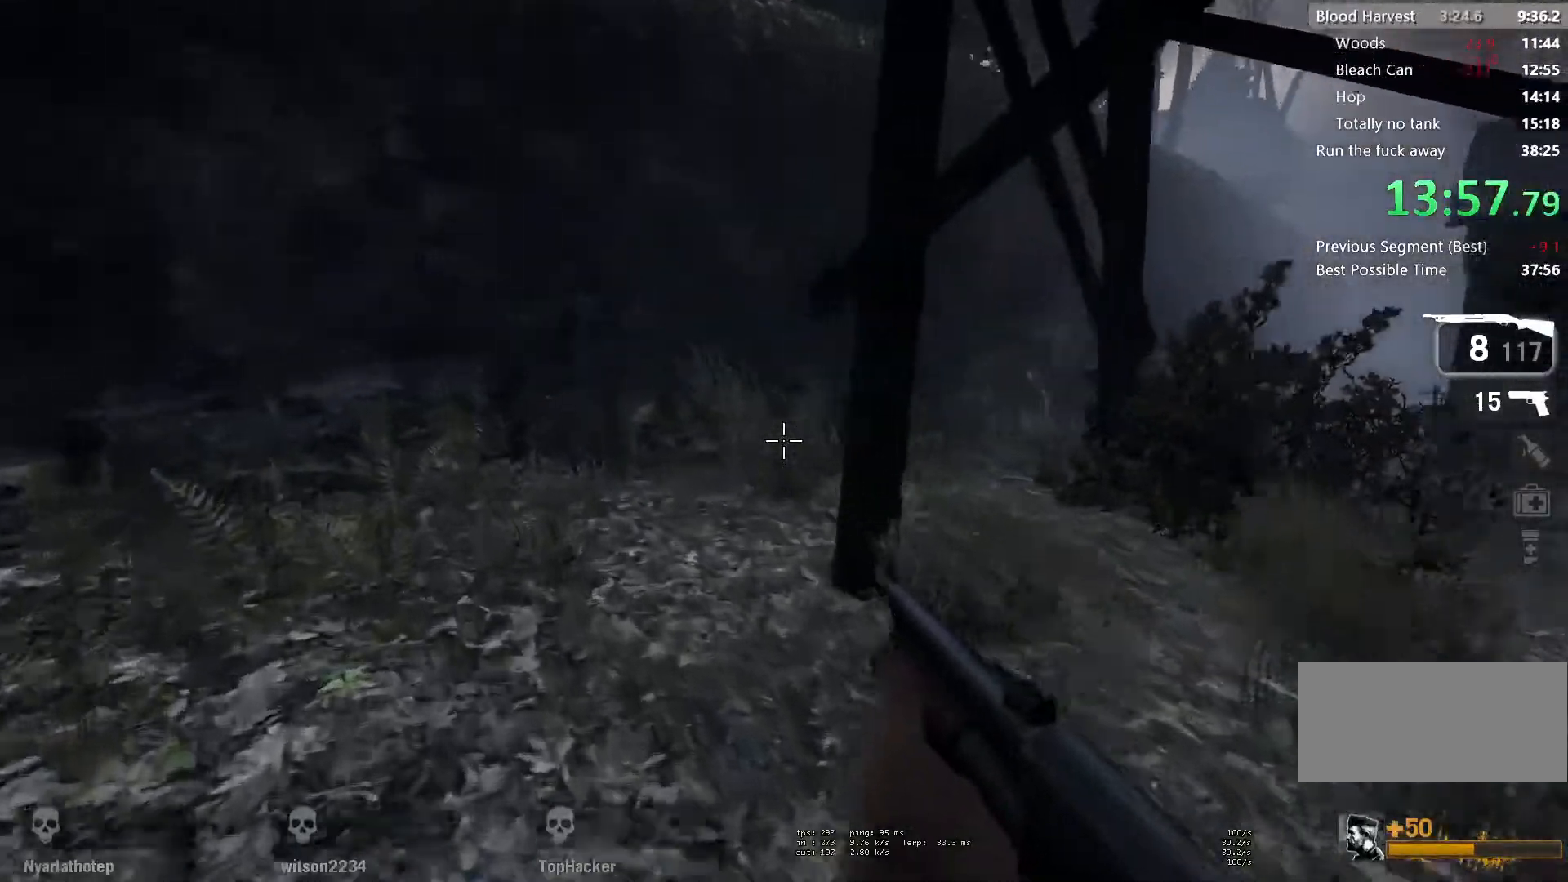
{"keys": ["d", "w"], "mouse": [], "events": [[217, "d", "down"], [217, "w", "up"], [233, "space", "down"], [250, "ctrl", "down"], [300, "space", "up"], [367, "ctrl", "up"], [500, "w", "down"]]}
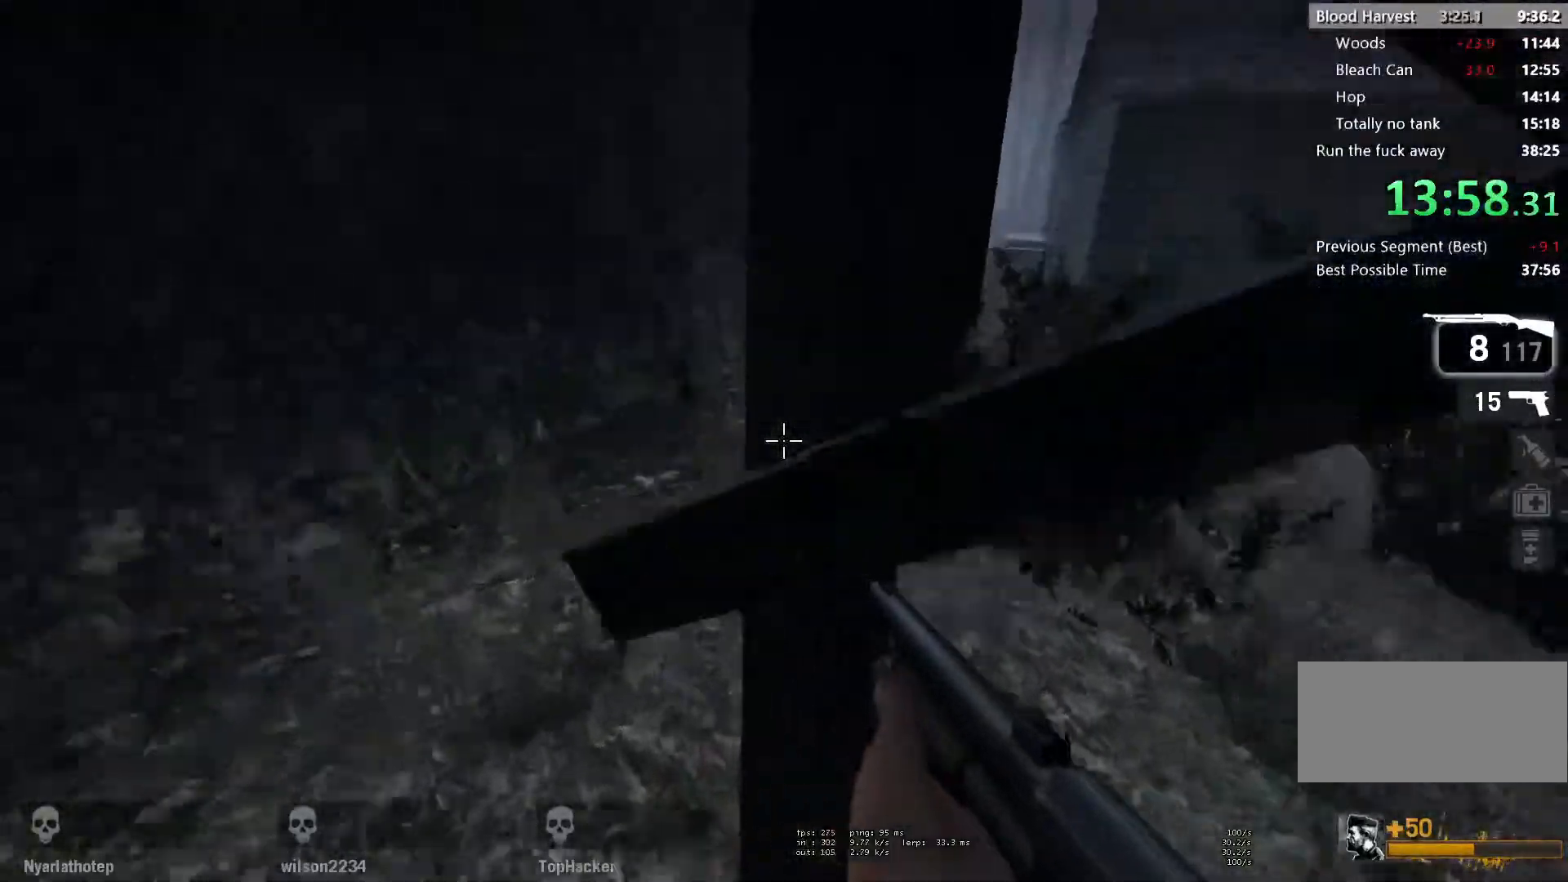
{"keys": ["w"], "mouse": [], "events": [[17, "d", "up"], [183, "space", "down"], [217, "a", "down"], [217, "ctrl", "down"], [250, "w", "up"], [333, "space", "up"], [367, "w", "down"], [383, "ctrl", "up"], [433, "a", "up"]]}
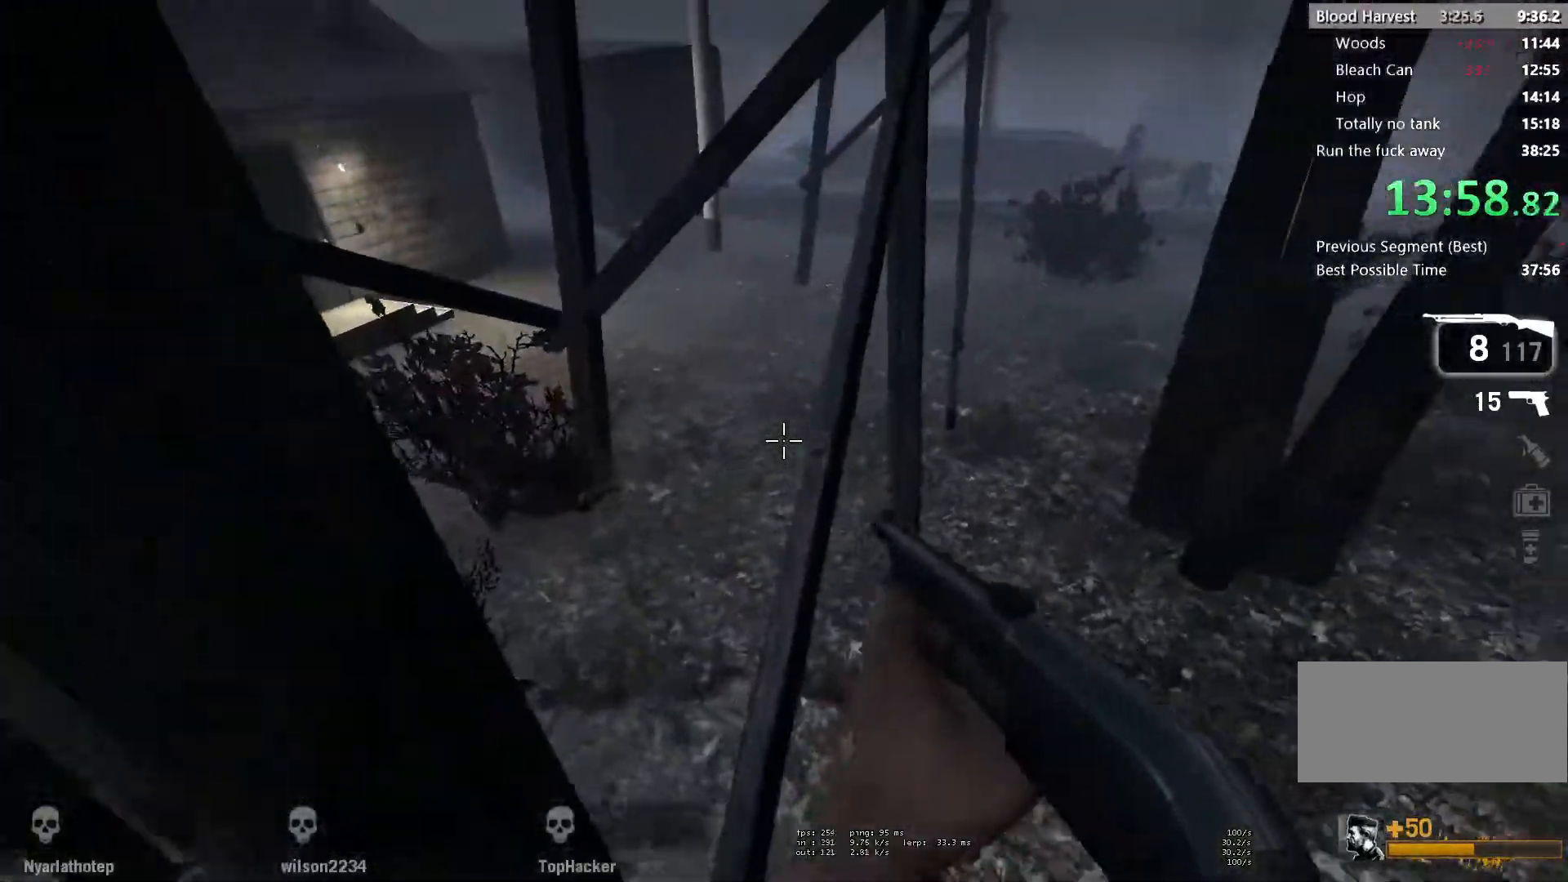
{"keys": ["w"], "mouse": [], "events": []}
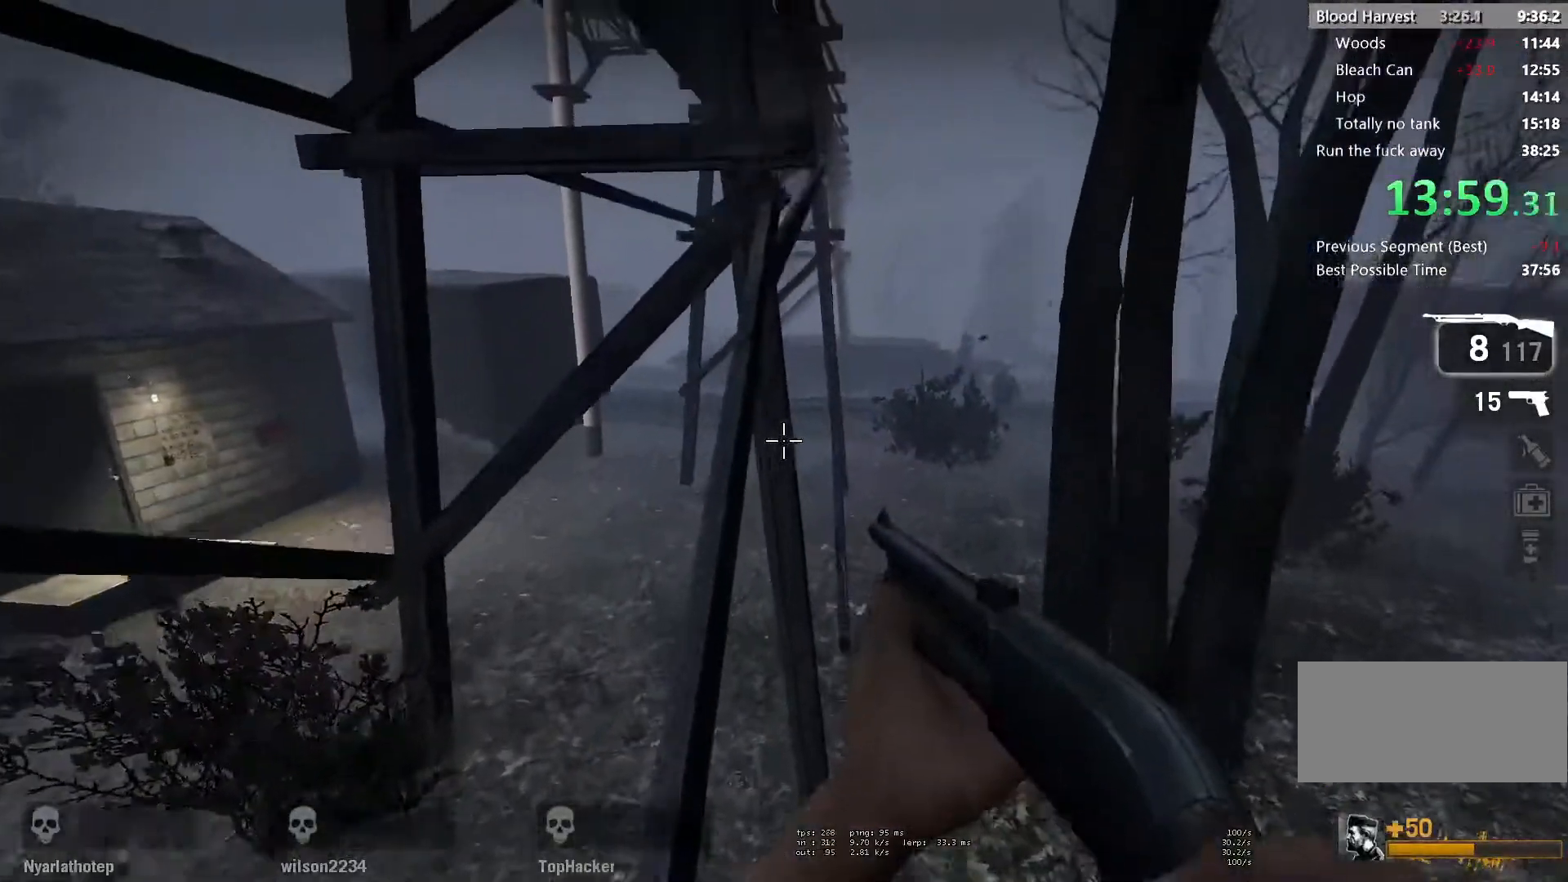
{"keys": ["d", "space", "w"], "mouse": [], "events": [[483, "d", "down"], [500, "space", "down"]]}
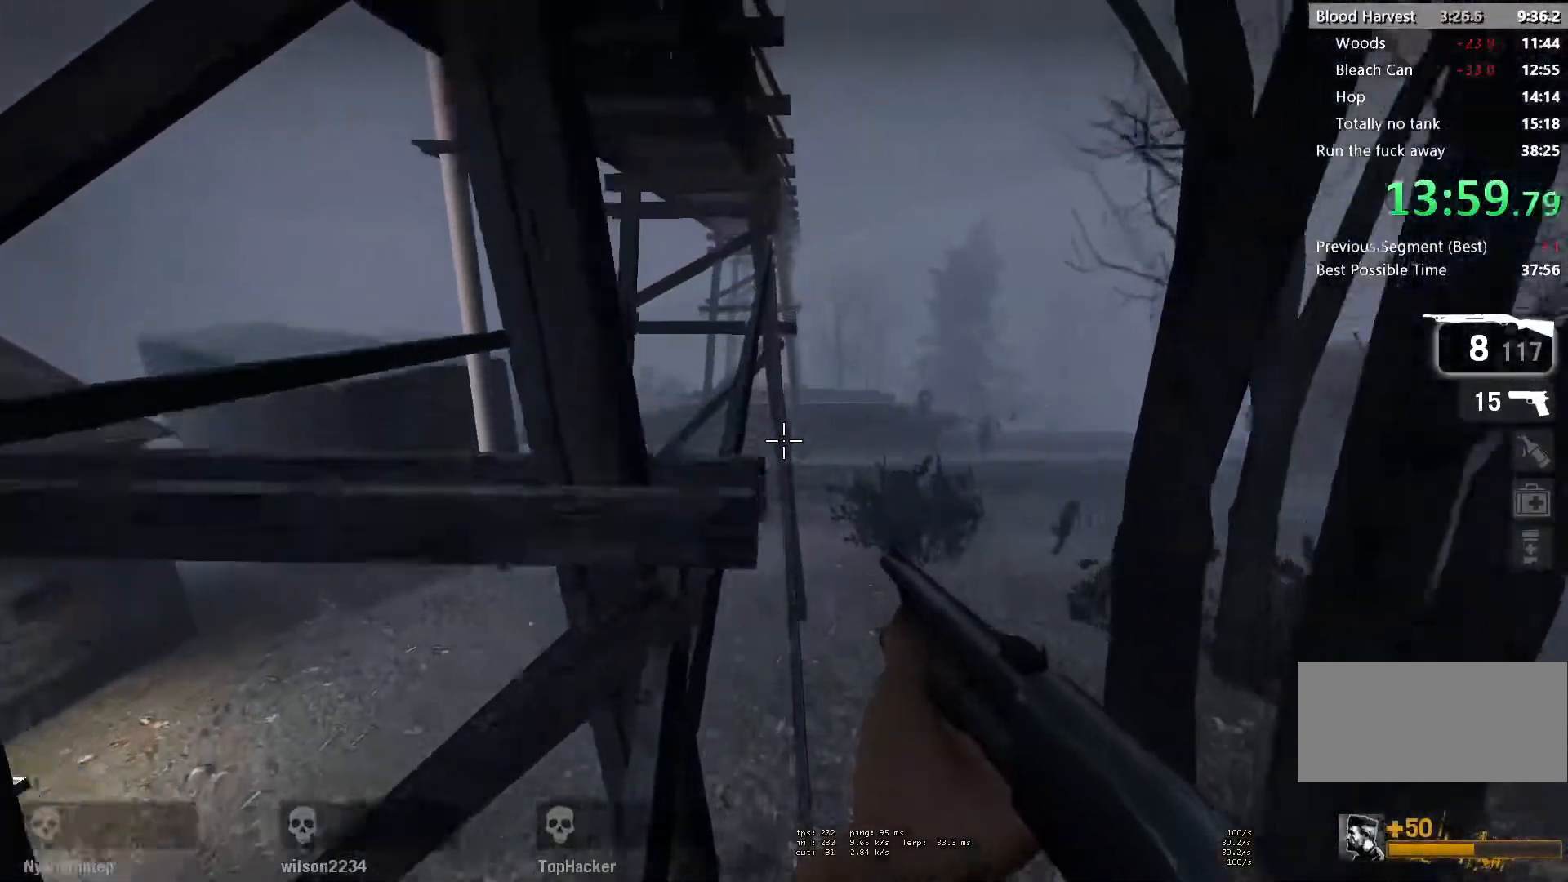
{"keys": ["w"], "mouse": [], "events": [[17, "w", "up"], [33, "ctrl", "down"], [150, "d", "up"], [183, "a", "down"], [183, "ctrl", "up"], [183, "space", "up"], [433, "a", "up"], [450, "w", "down"]]}
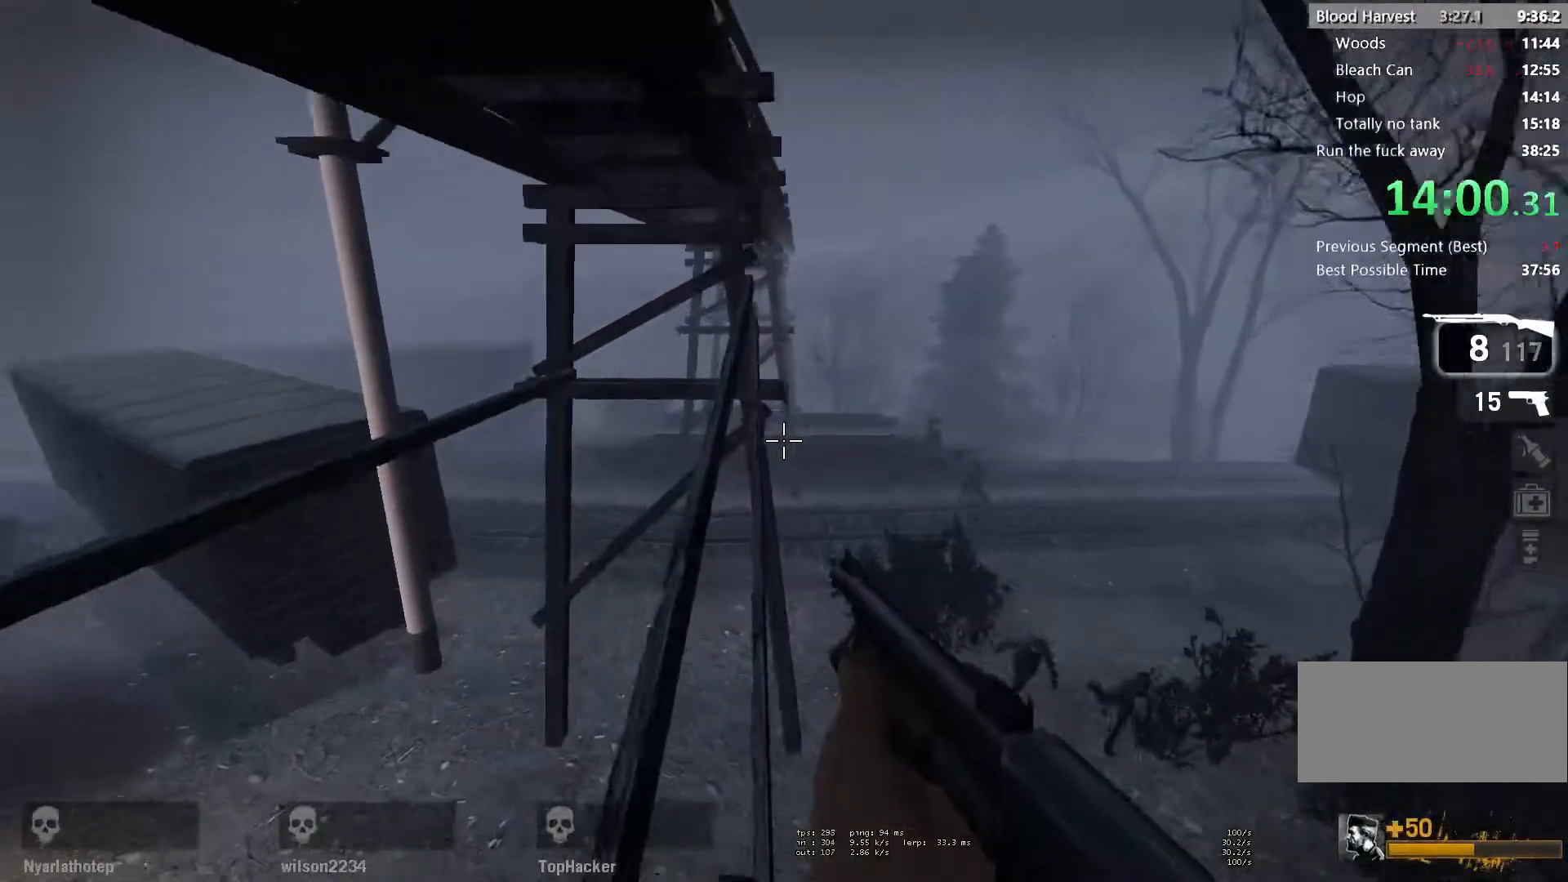
{"keys": ["w"], "mouse": [], "events": []}
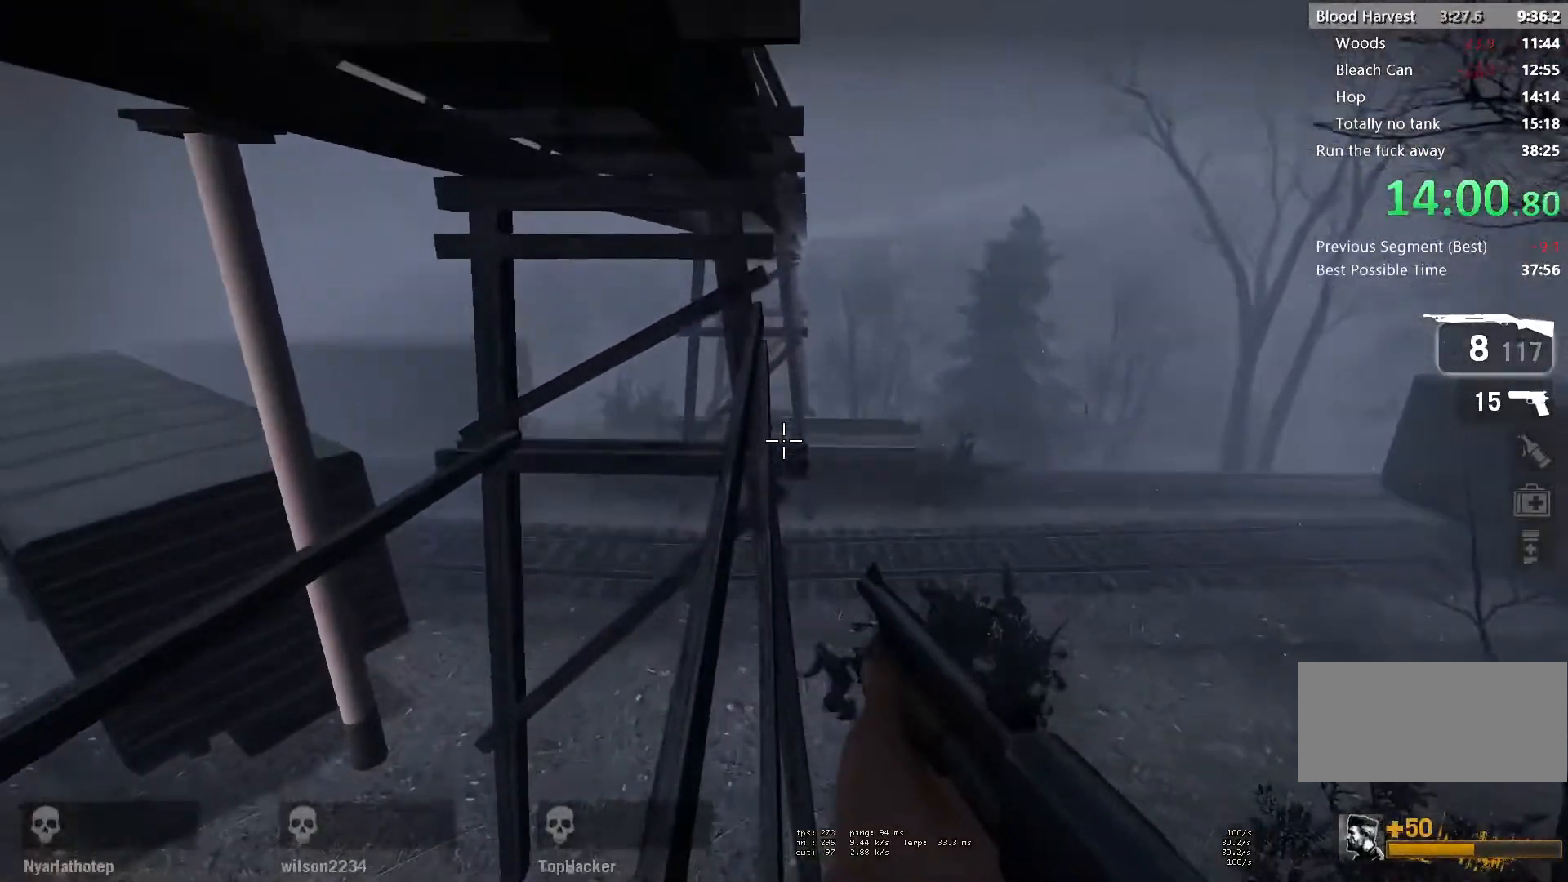
{"keys": ["w"], "mouse": [], "events": []}
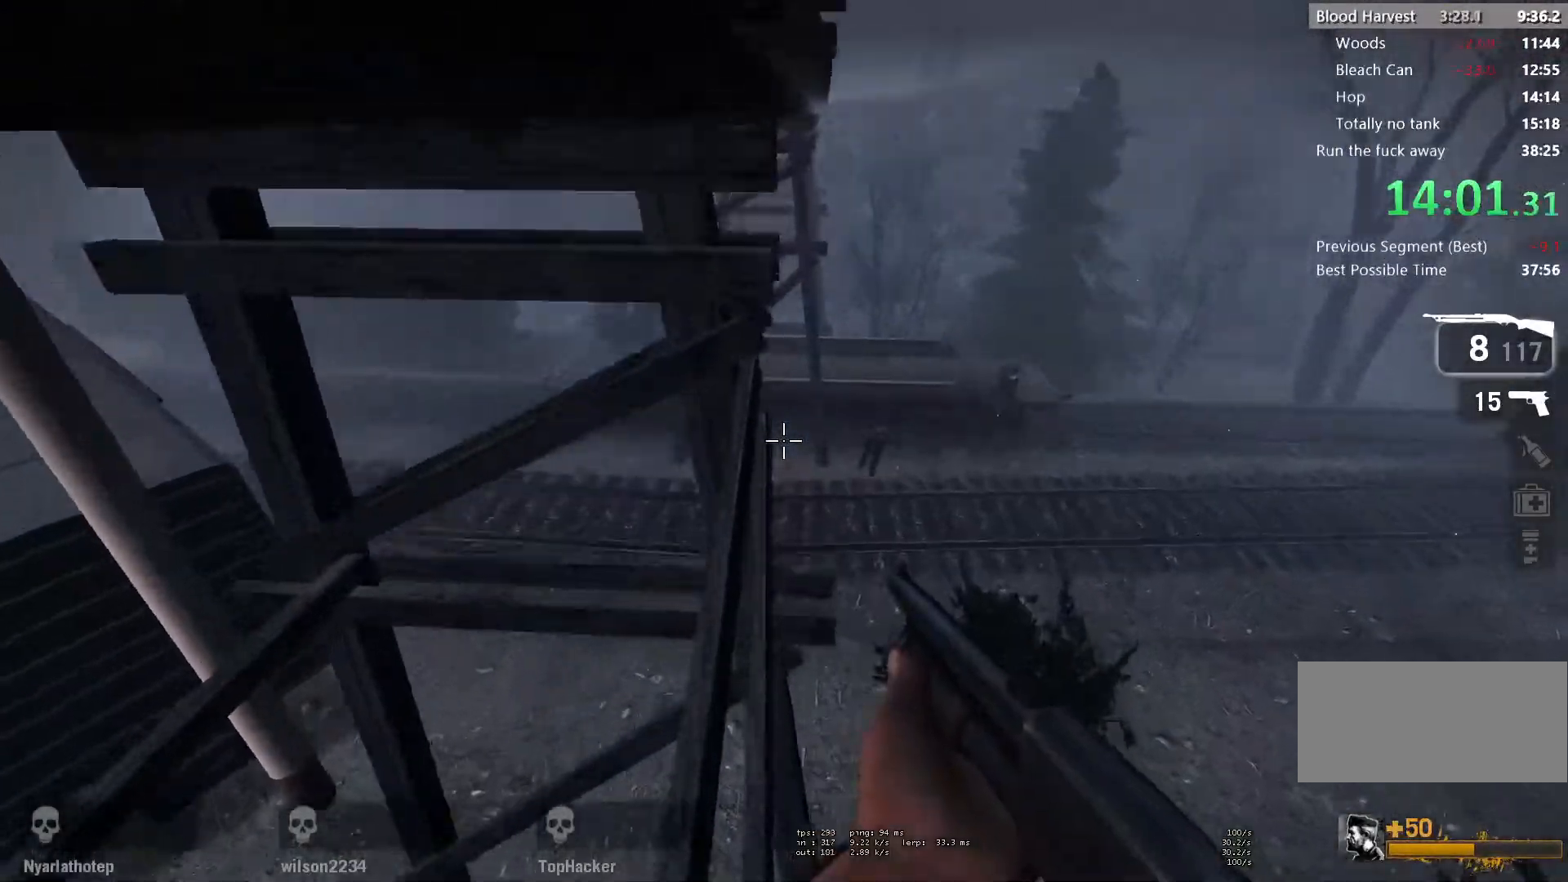
{"keys": ["w"], "mouse": [], "events": [[217, "w", "up"], [433, "w", "down"]]}
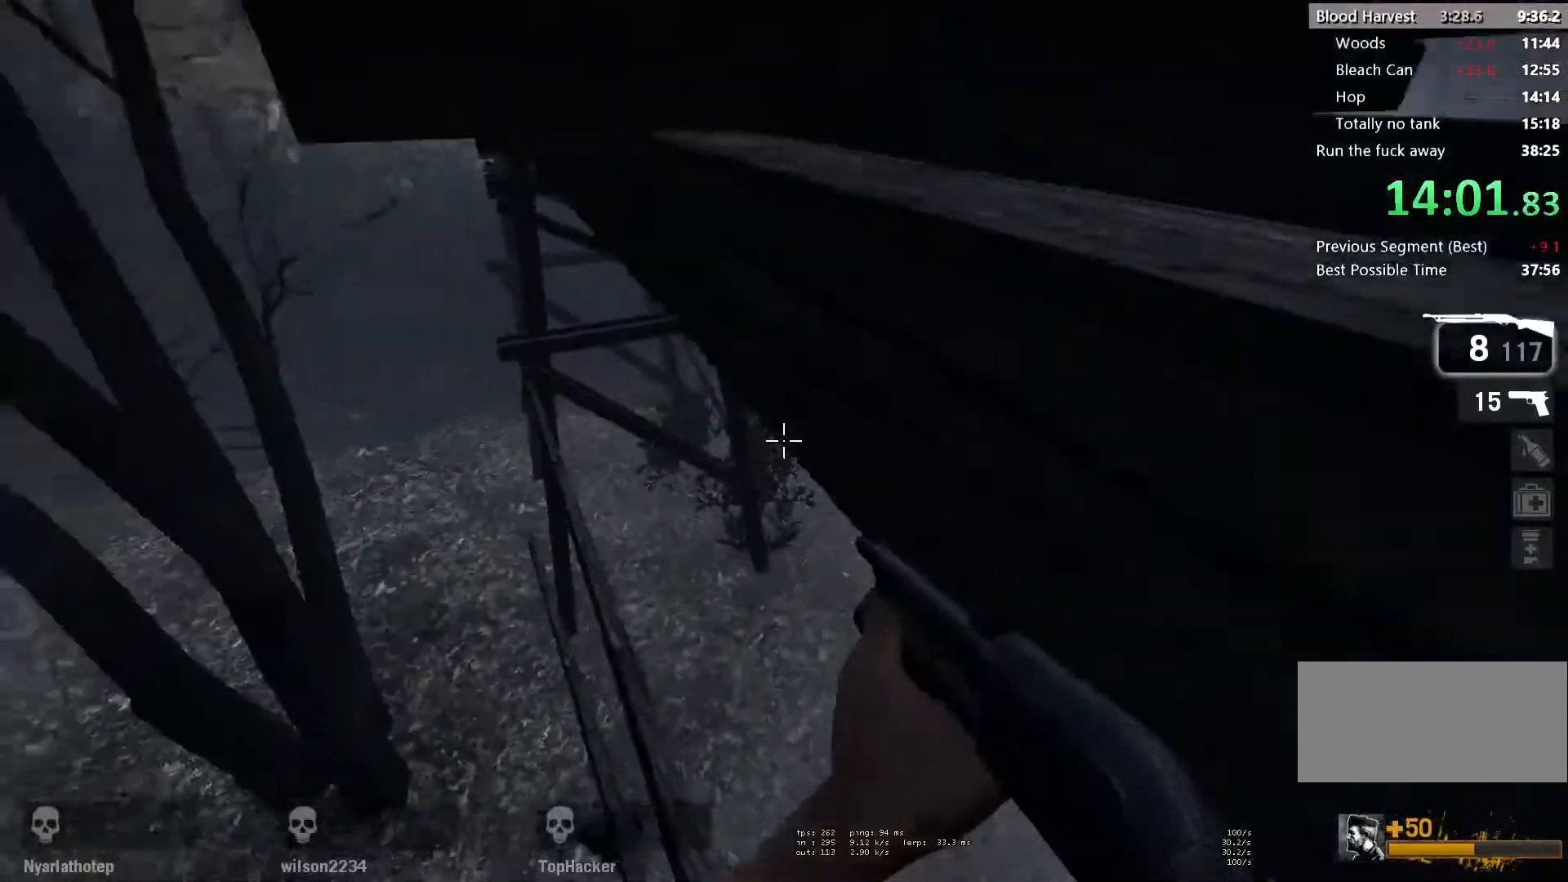
{"keys": ["ctrl", "d", "space"], "mouse": [], "events": [[417, "d", "down"], [417, "space", "down"], [450, "w", "up"], [467, "ctrl", "down"]]}